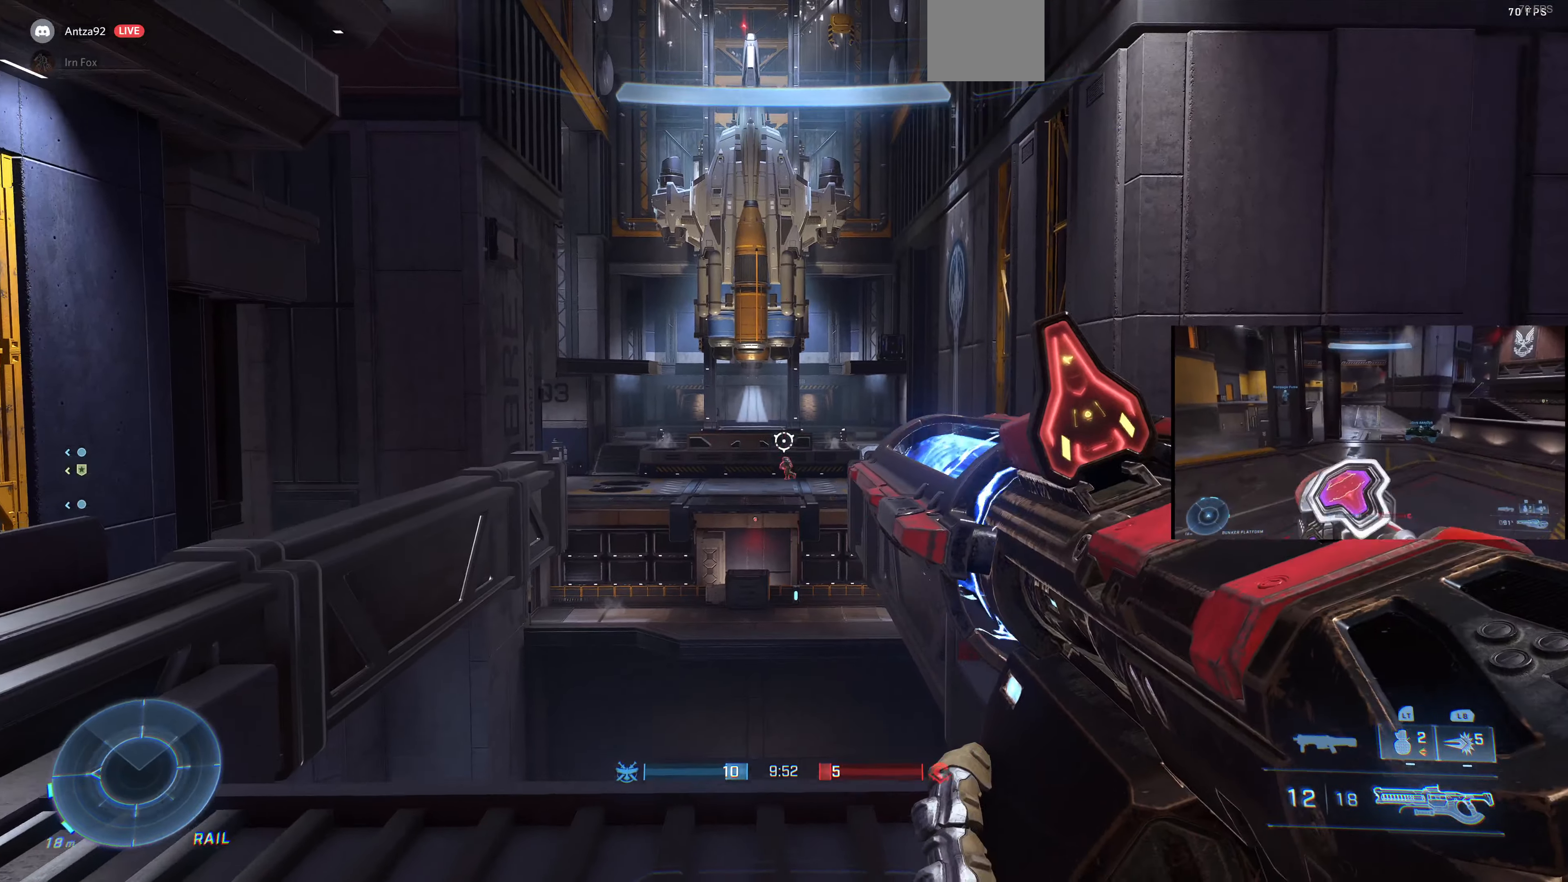
Gameplay with a controller (PlayStation layout); each line is a JSON object with the inputs held at the frame after it. "events" lists button and stick changes between this image and that frame as [ms after this image, input, new state], when the widget could be followed in between.
{"buttons": [], "left_stick": "center", "right_stick": "down", "events": [[200, "right_stick", "center"], [366, "R3", "down"], [466, "right_stick", "down"], [500, "R3", "up"], [500, "left_stick", "center"]]}
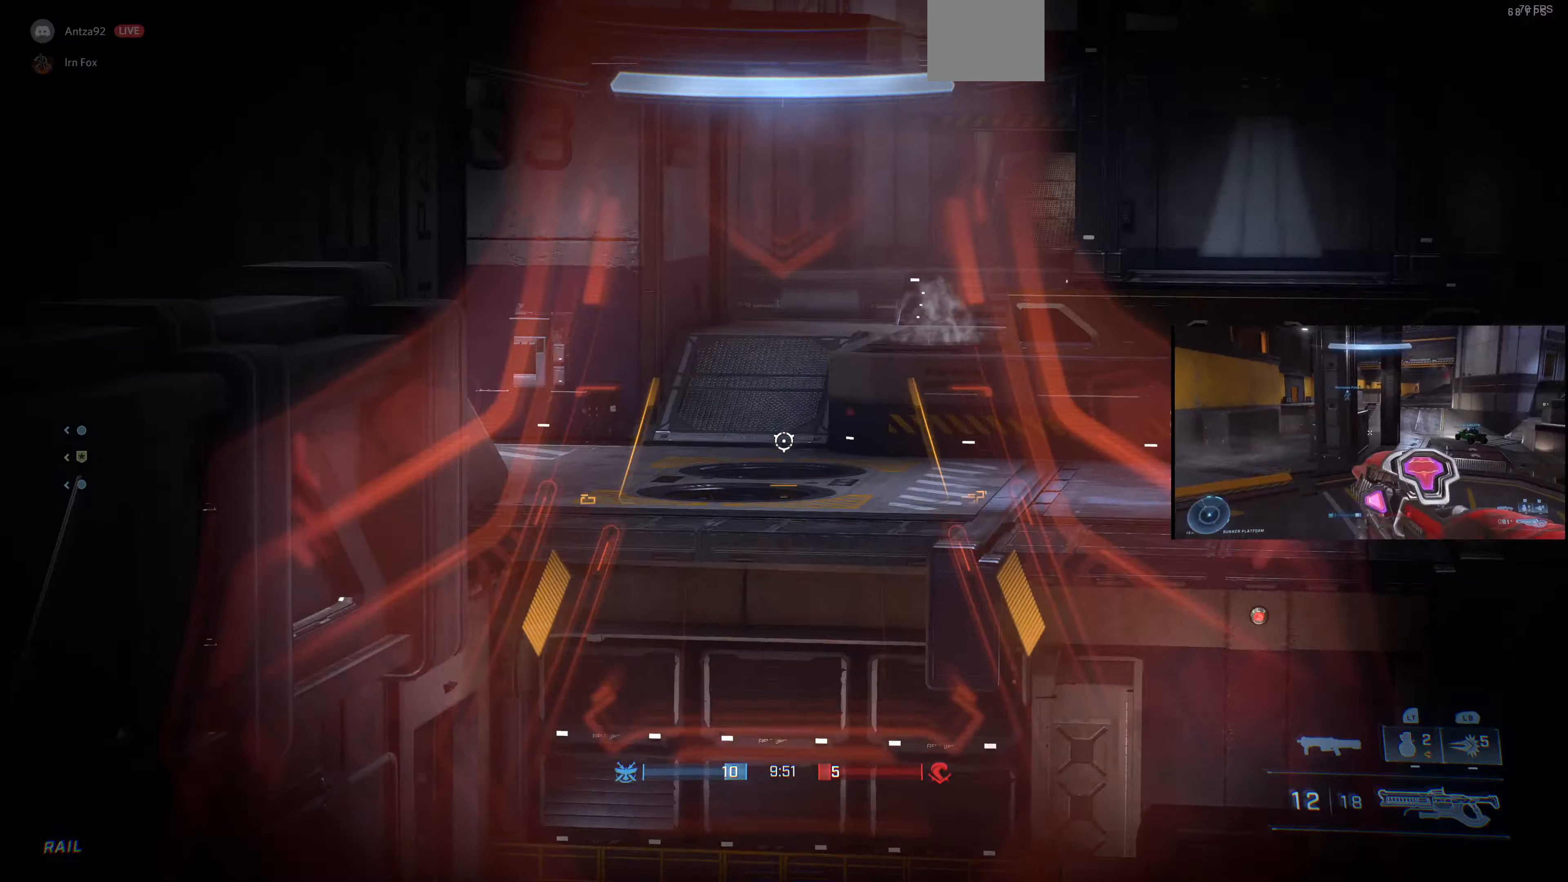
{"buttons": [], "left_stick": "center", "right_stick": "up-left", "events": [[100, "right_stick", "center"], [433, "right_stick", "up-left"]]}
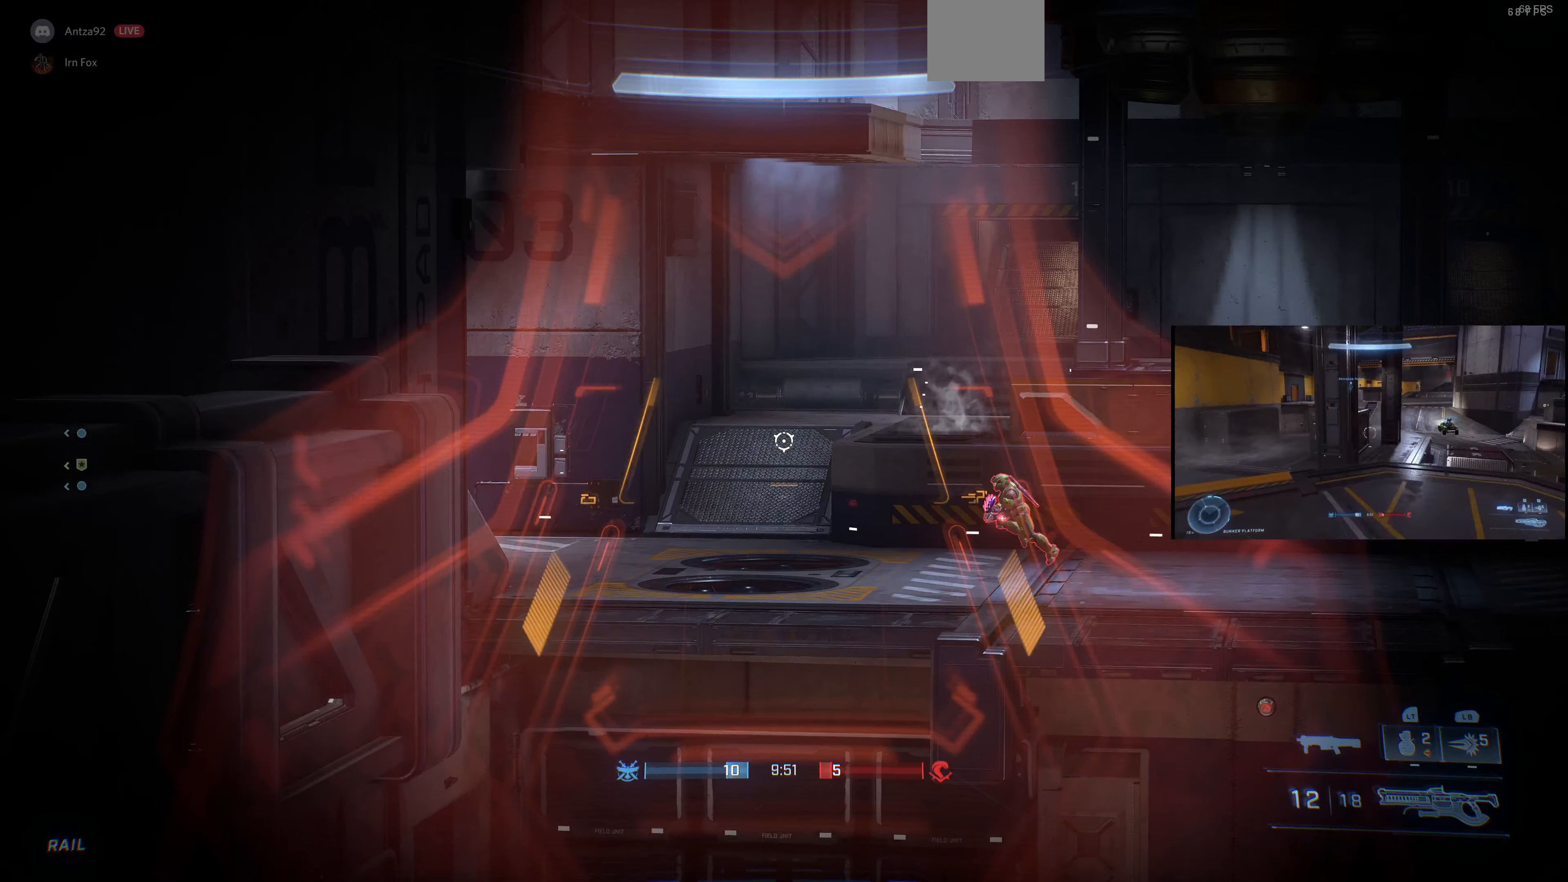
{"buttons": [], "left_stick": "center", "right_stick": "up-left", "events": [[100, "right_stick", "center"], [233, "right_stick", "up-left"]]}
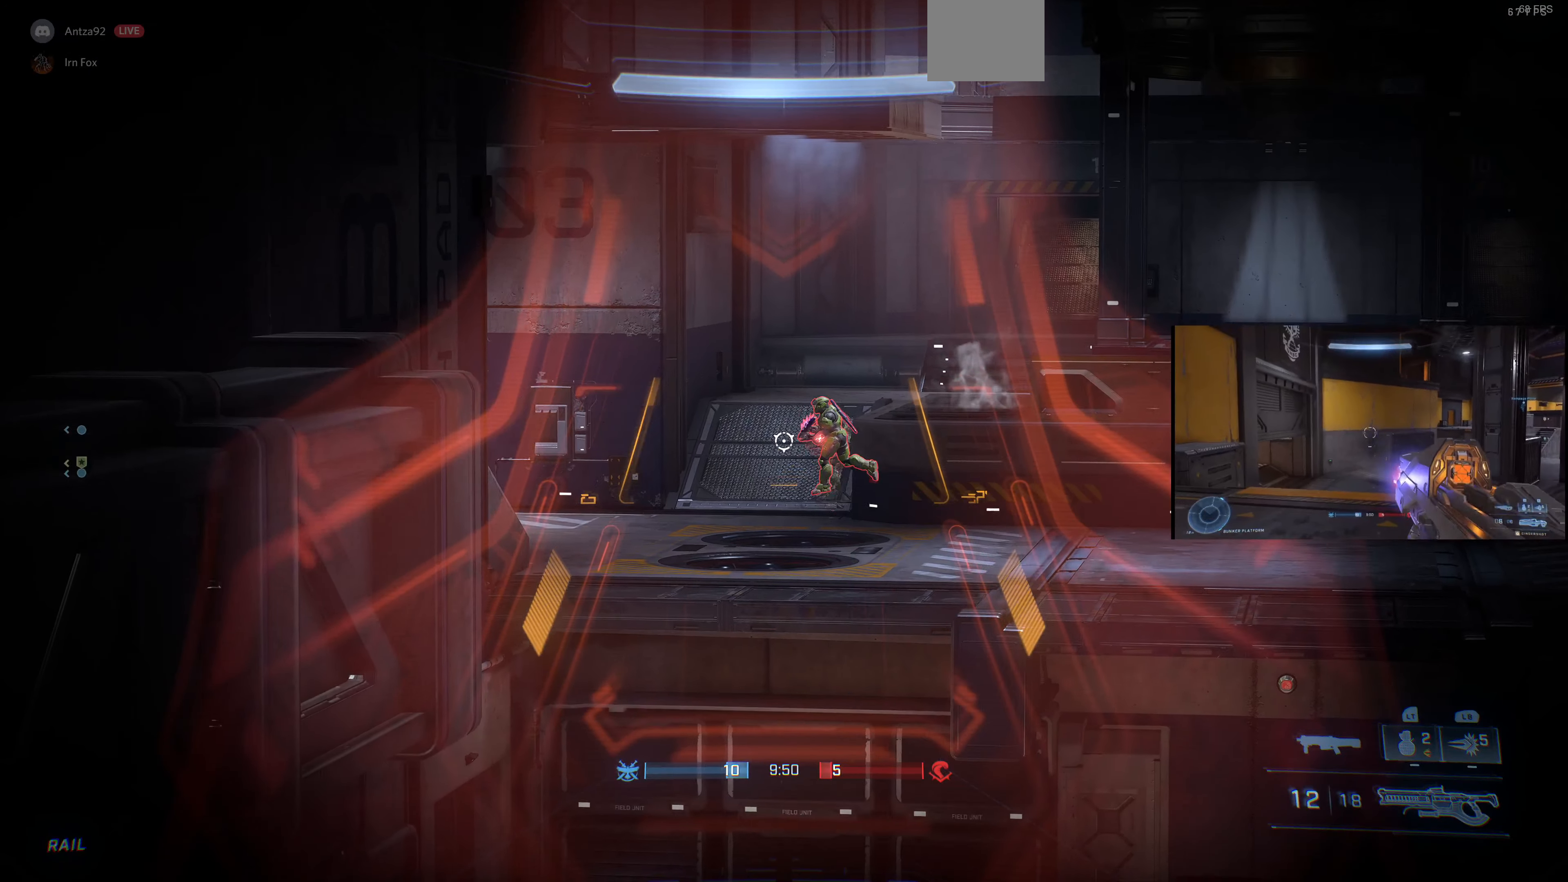
{"buttons": [], "left_stick": "center", "right_stick": "center", "events": [[200, "right_stick", "down-left"], [366, "right_stick", "center"]]}
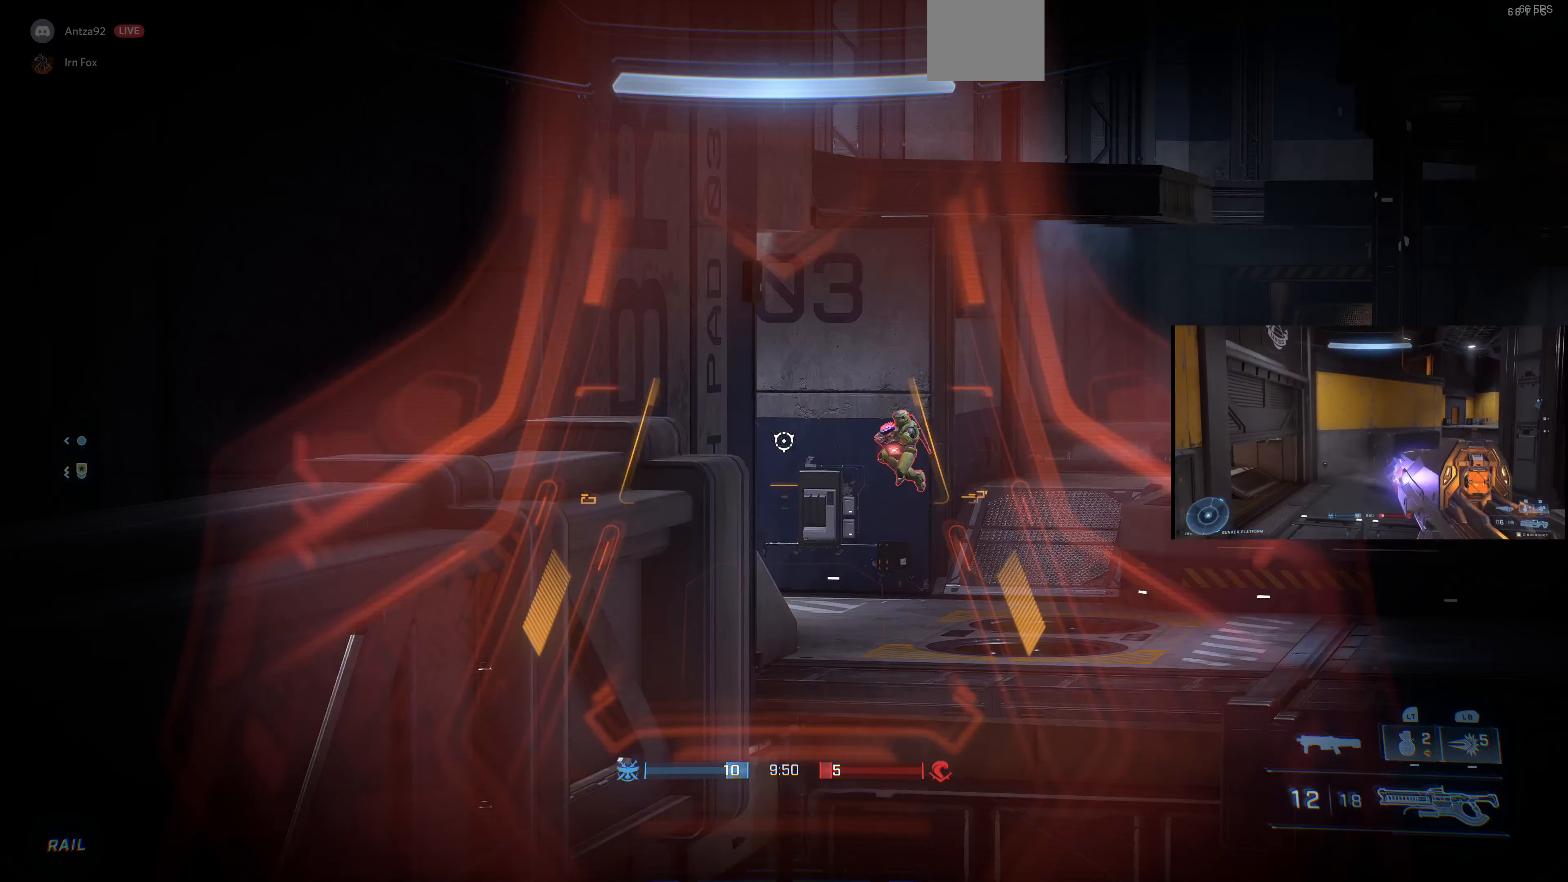
{"buttons": [], "left_stick": "center", "right_stick": "center", "events": [[100, "right_stick", "up"], [200, "R2", "down"], [266, "right_stick", "center"], [300, "R2", "up"]]}
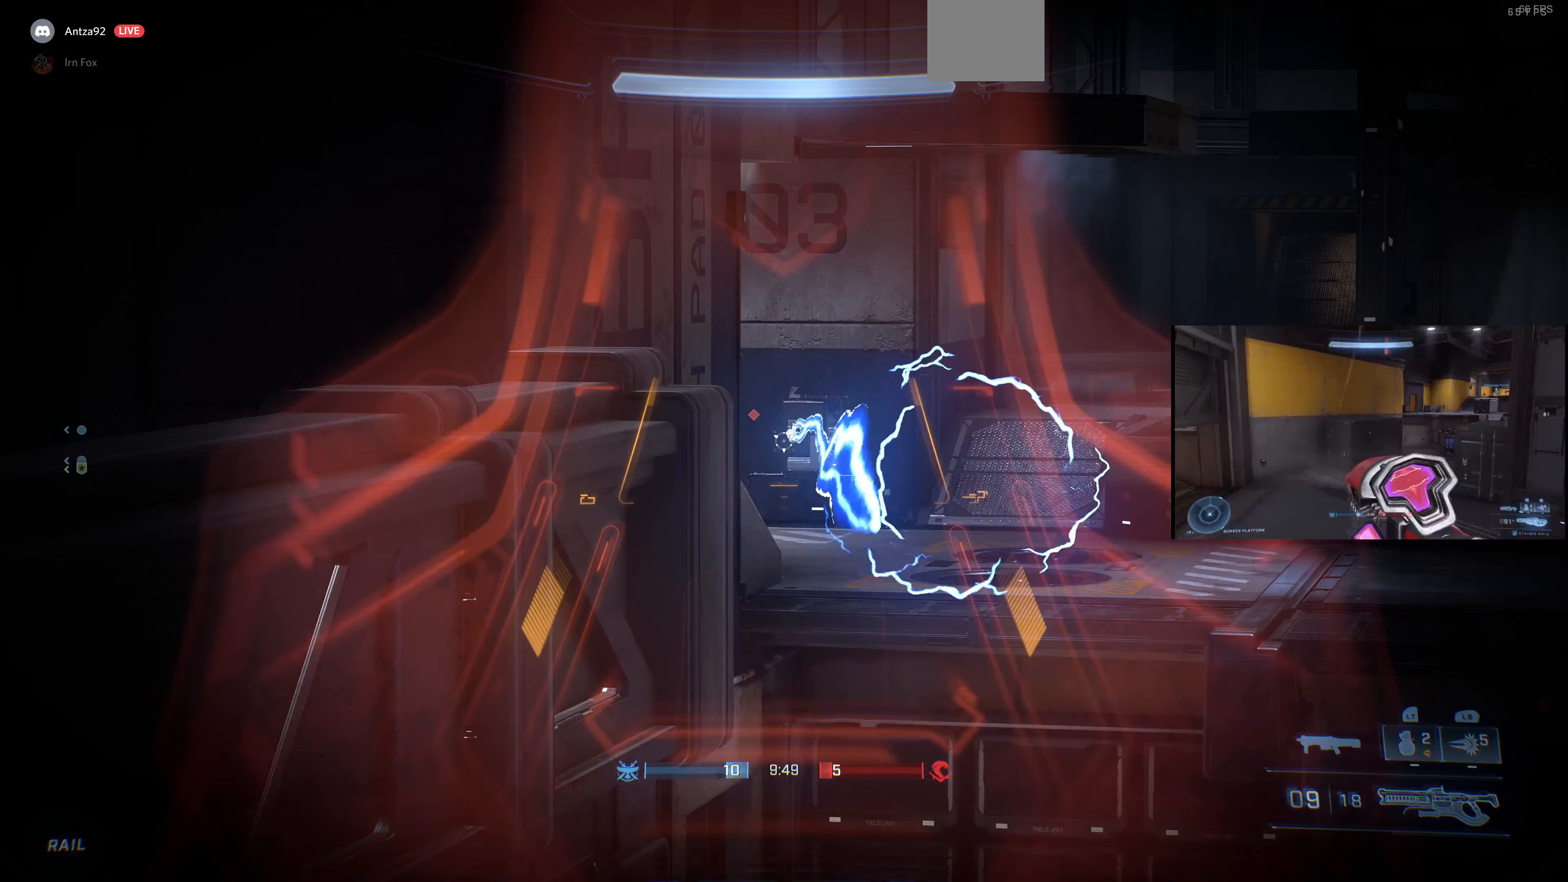
{"buttons": [], "left_stick": "center", "right_stick": "center", "events": [[200, "R1", "down"], [200, "left_stick", "down-left"], [300, "R1", "up"], [500, "left_stick", "center"]]}
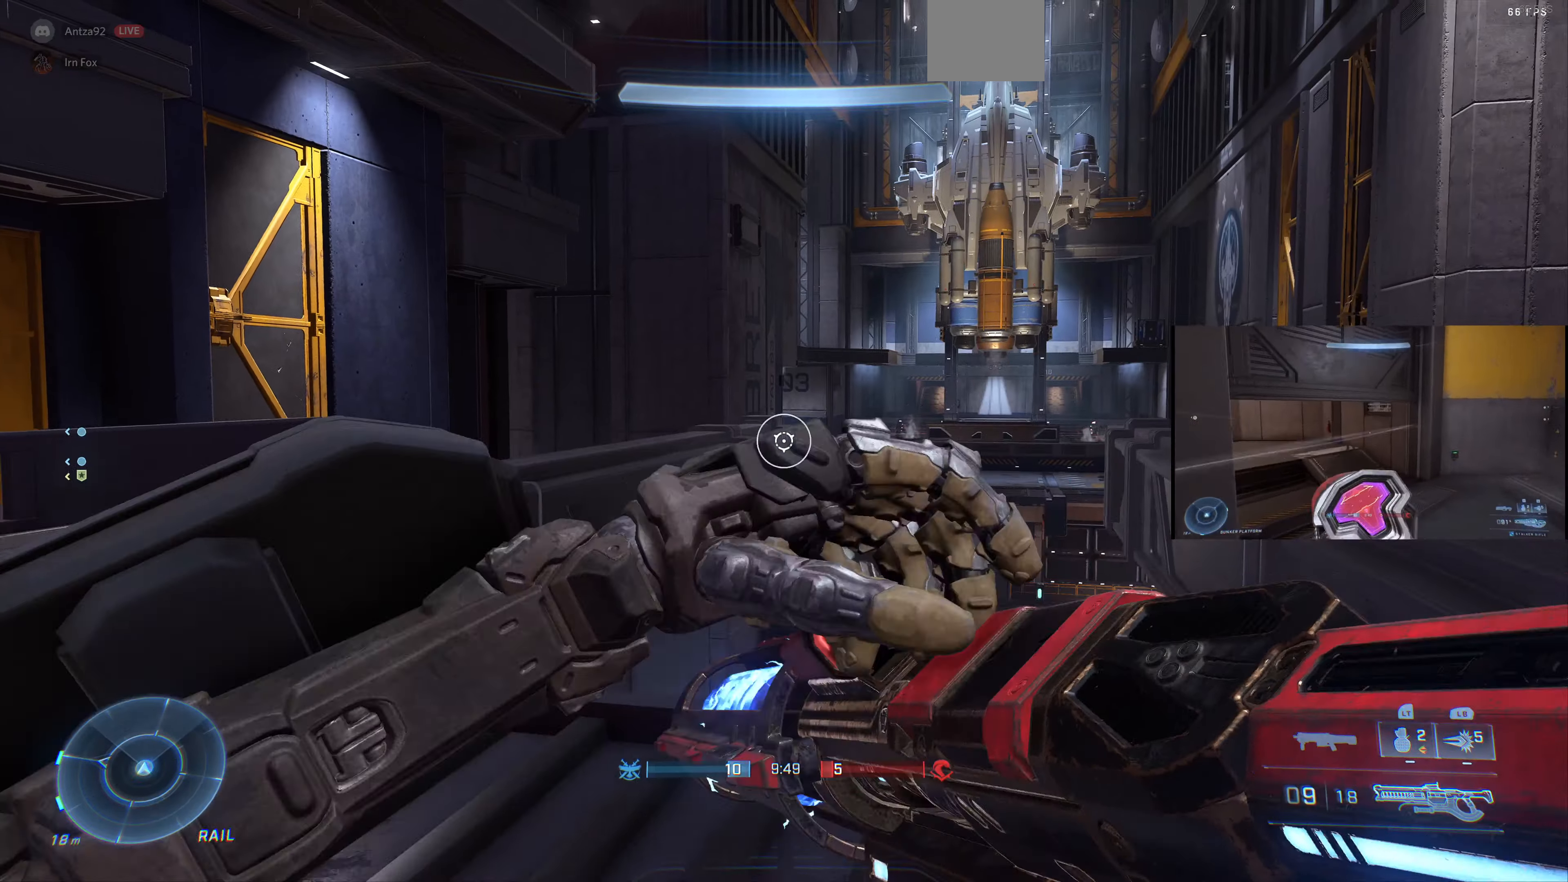
{"buttons": ["L3"], "left_stick": "down-right", "right_stick": "center", "events": [[200, "L3", "down"], [400, "left_stick", "down-right"]]}
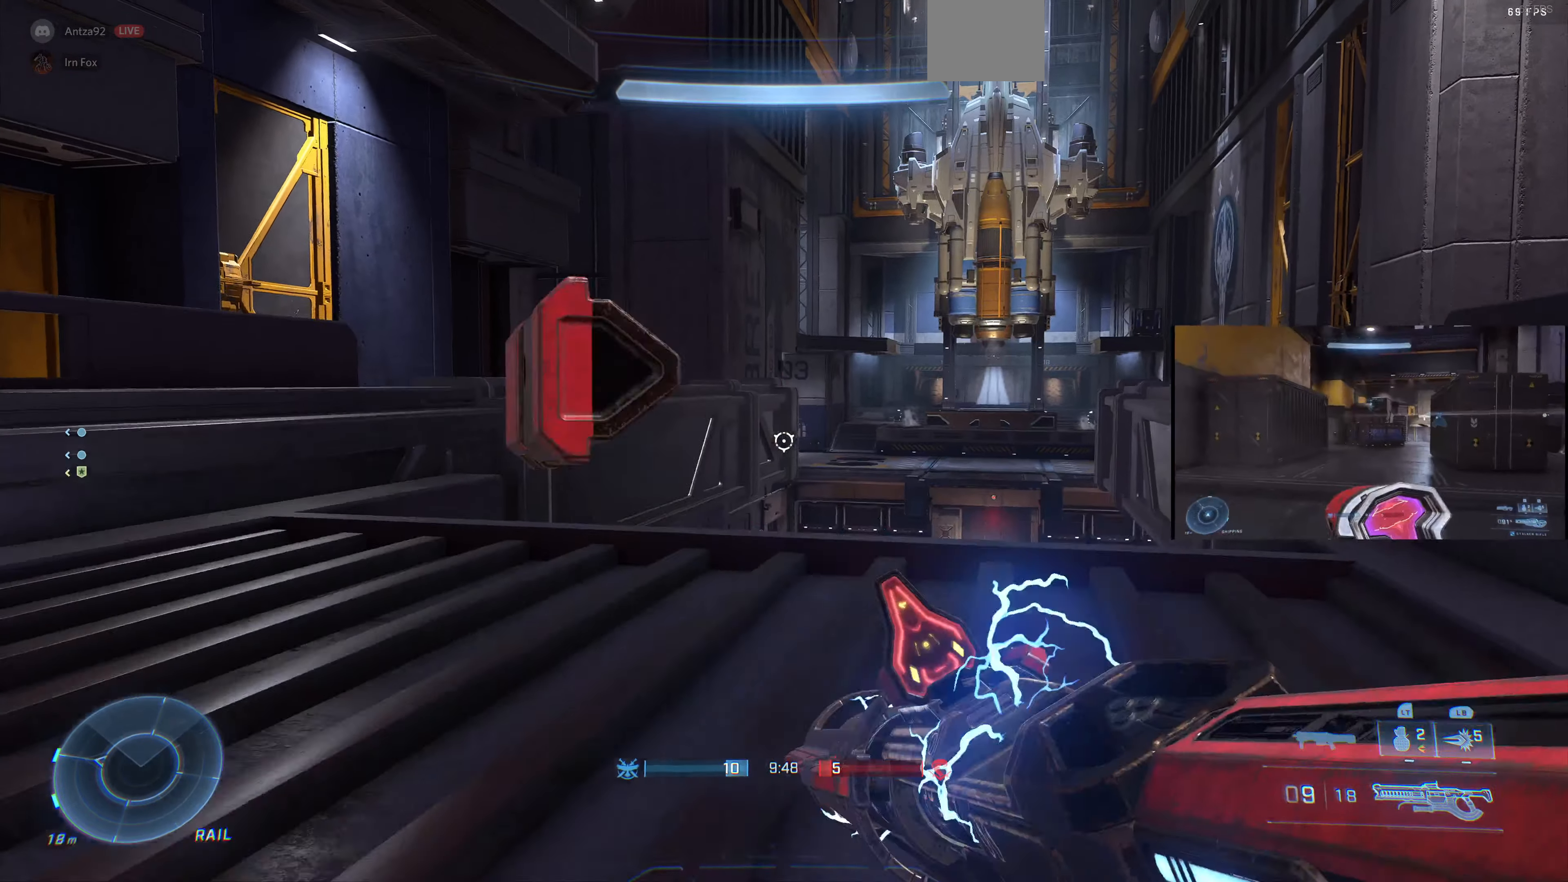
{"buttons": ["L3"], "left_stick": "down-right", "right_stick": "center", "events": [[133, "left_stick", "center"], [333, "left_stick", "down-right"]]}
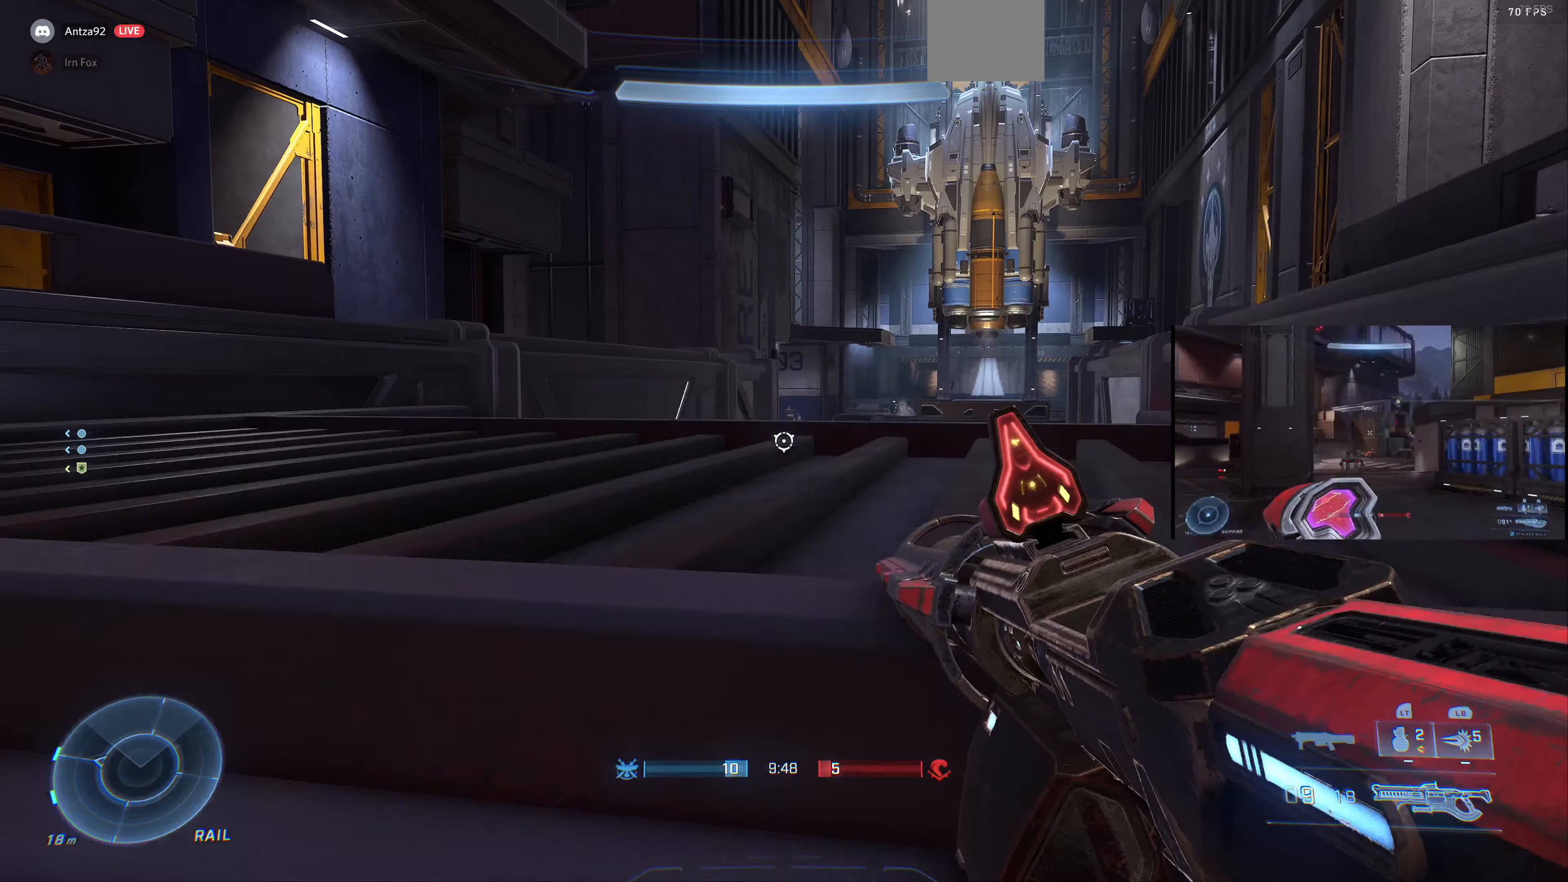
{"buttons": ["L3"], "left_stick": "center", "right_stick": "left", "events": [[166, "right_stick", "left"], [300, "left_stick", "center"]]}
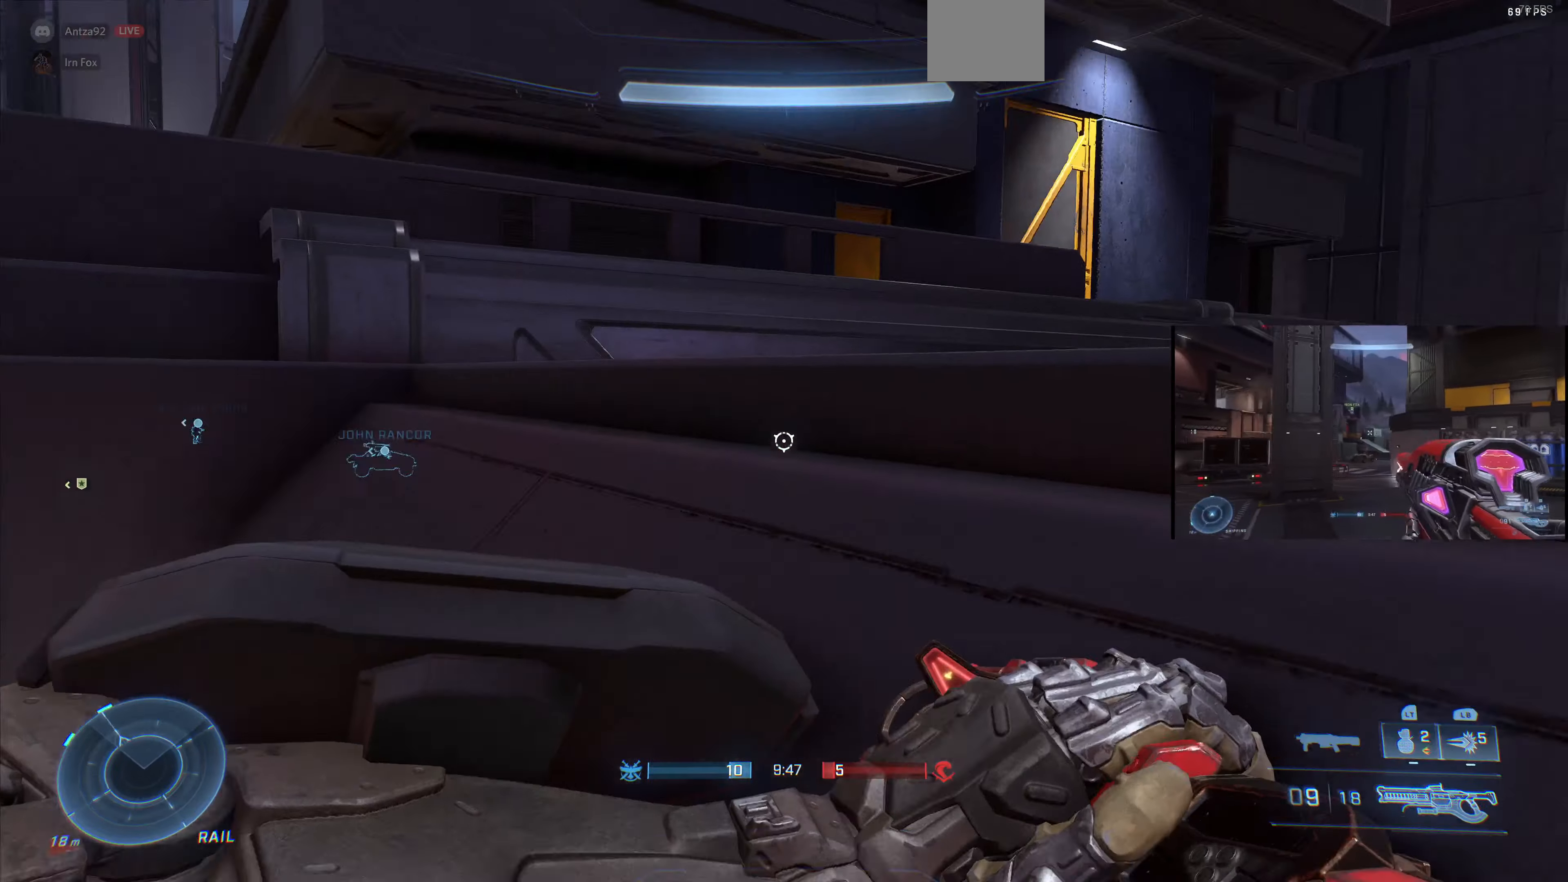
{"buttons": ["L3"], "left_stick": "left", "right_stick": "left", "events": [[166, "right_stick", "center"], [366, "left_stick", "left"], [466, "right_stick", "left"]]}
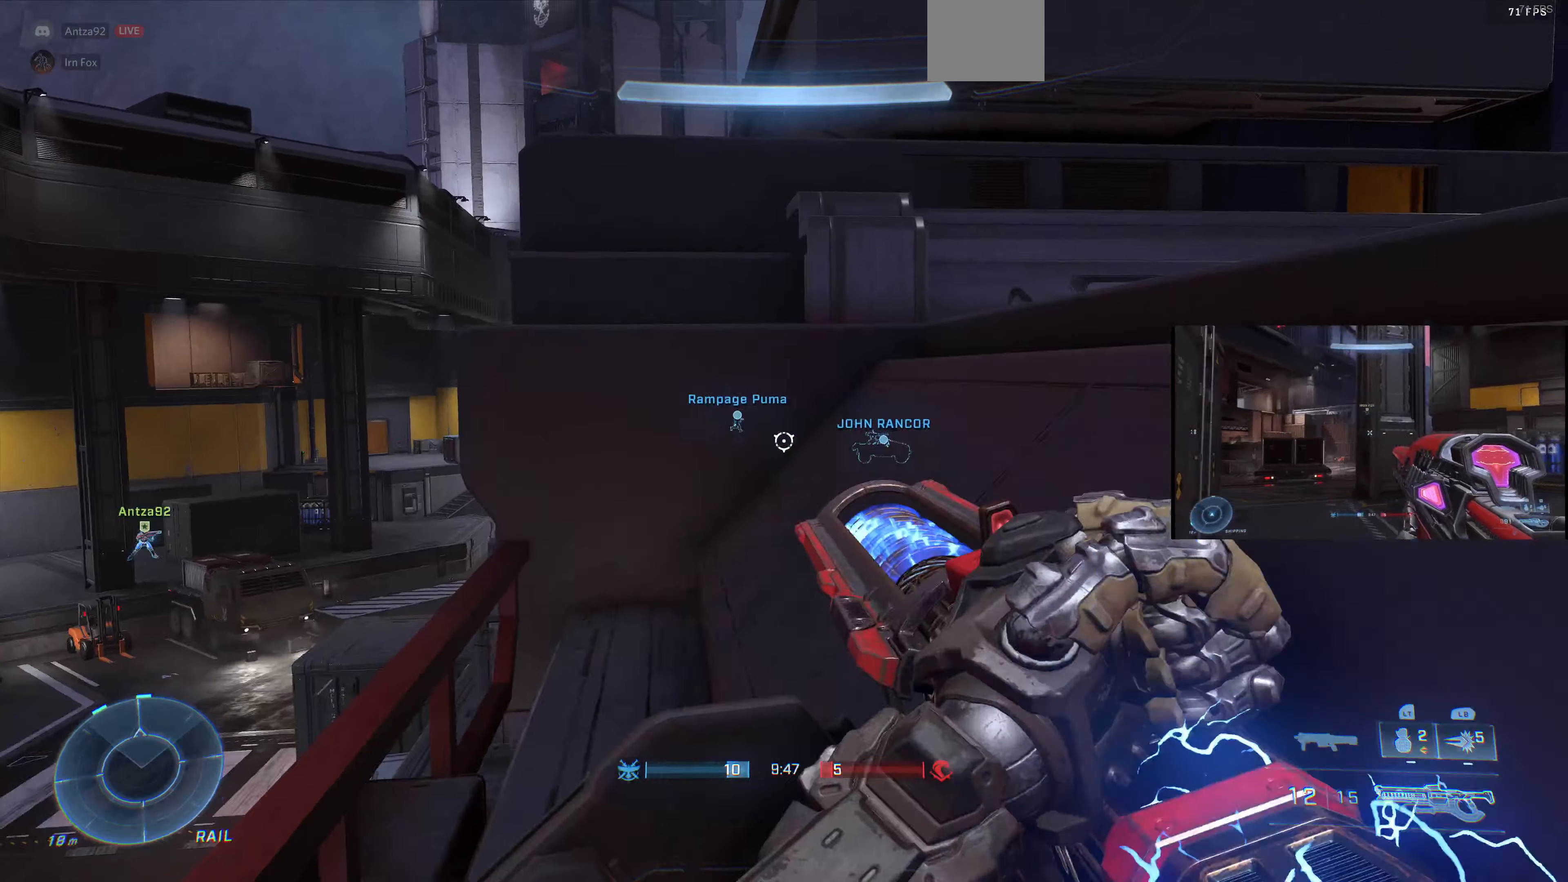
{"buttons": ["L3"], "left_stick": "center", "right_stick": "up-left", "events": [[100, "right_stick", "center"], [366, "left_stick", "center"], [400, "right_stick", "up-left"]]}
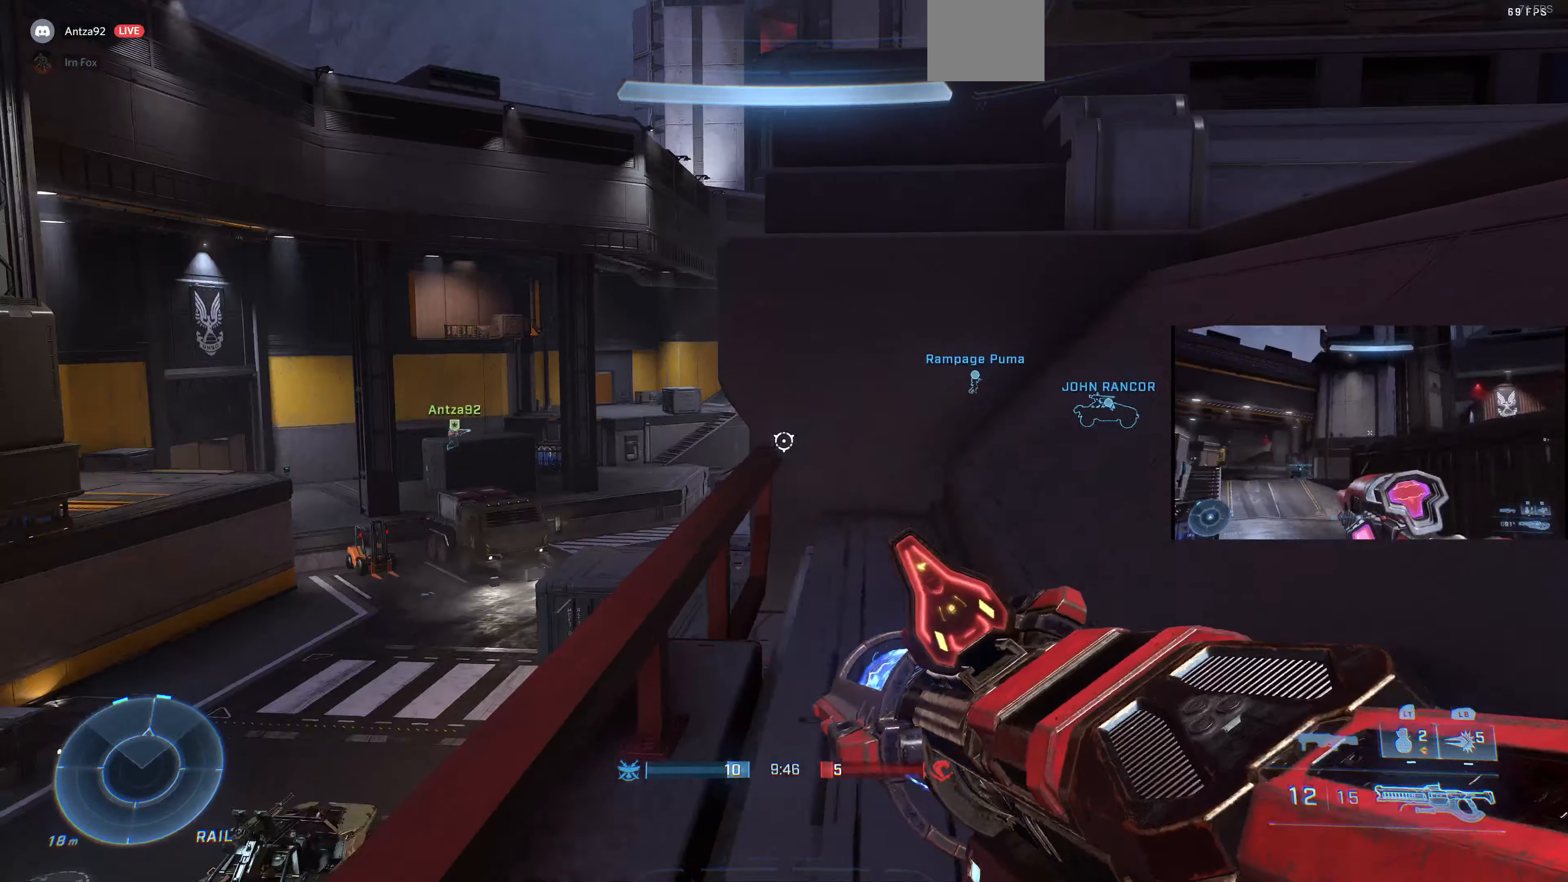
{"buttons": ["L3"], "left_stick": "center", "right_stick": "center", "events": [[33, "right_stick", "center"]]}
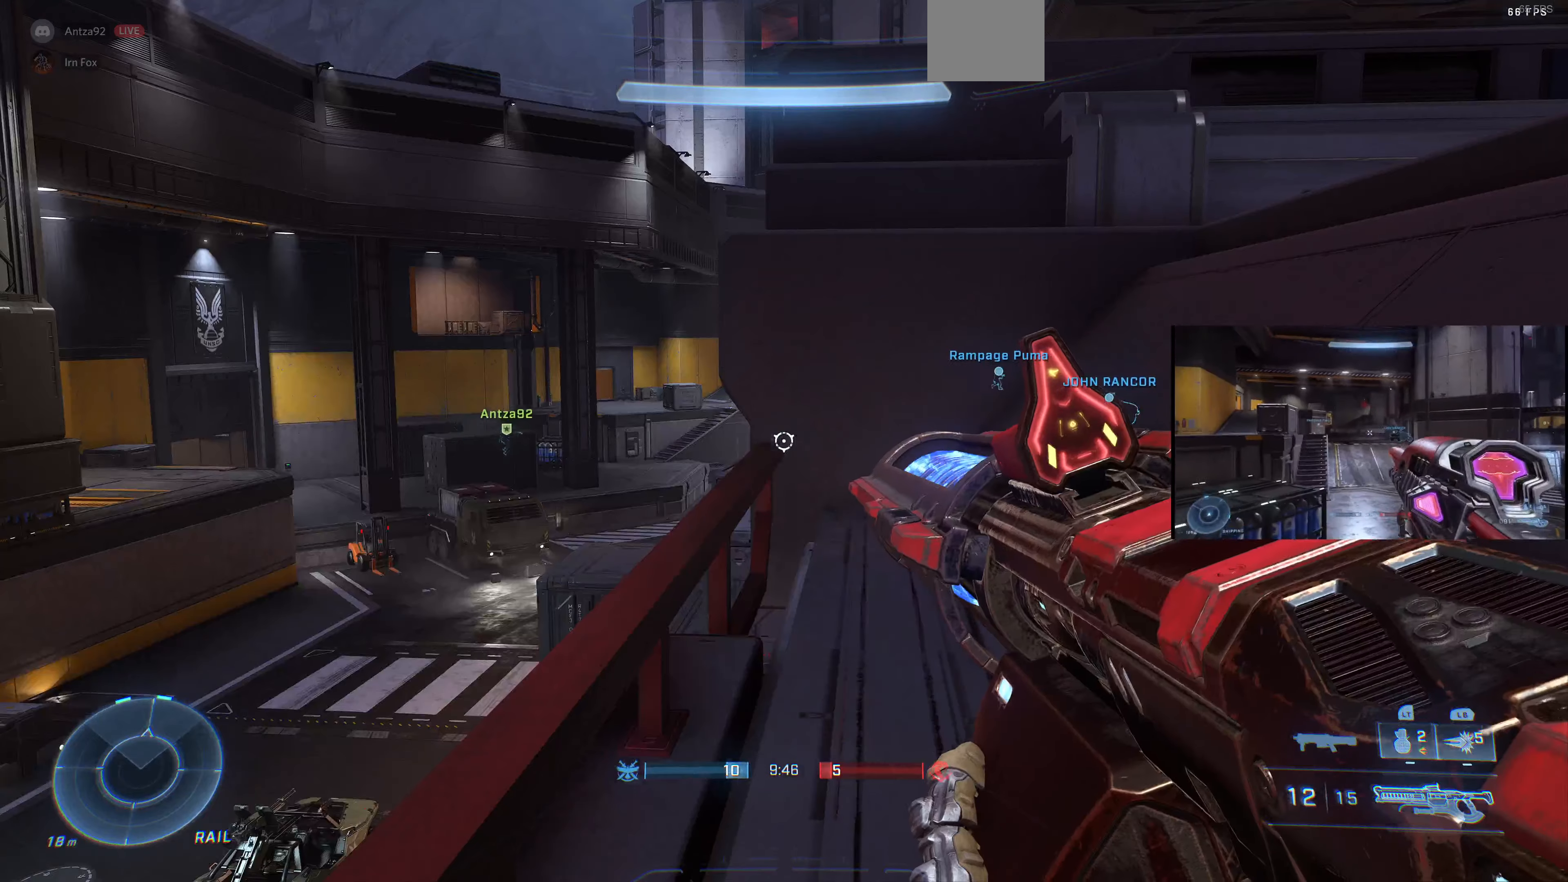
{"buttons": ["L3"], "left_stick": "center", "right_stick": "center", "events": []}
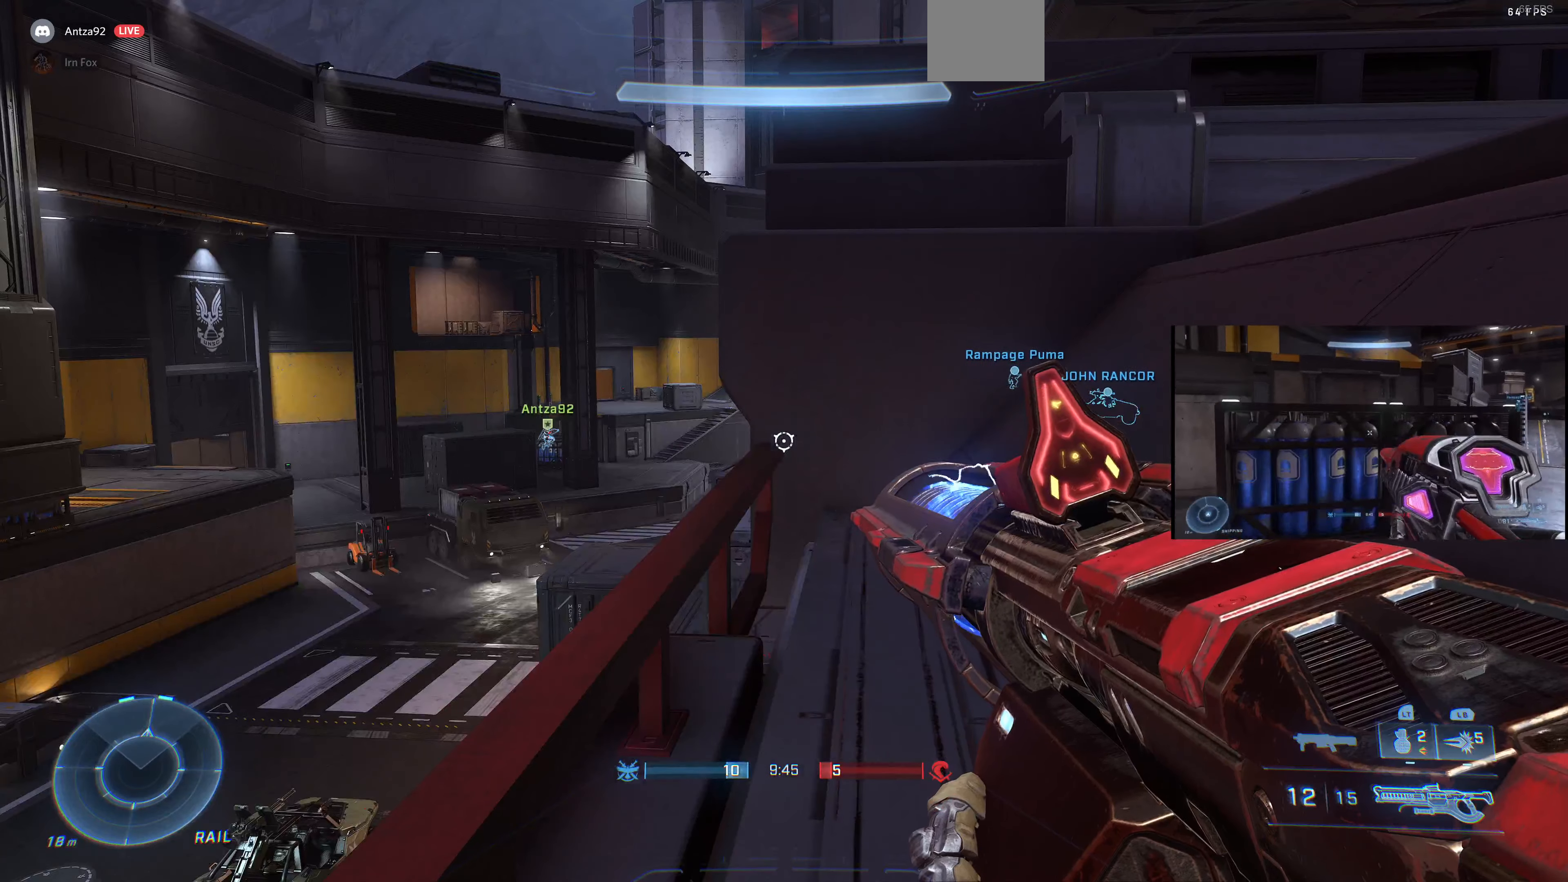
{"buttons": ["L3"], "left_stick": "center", "right_stick": "center", "events": []}
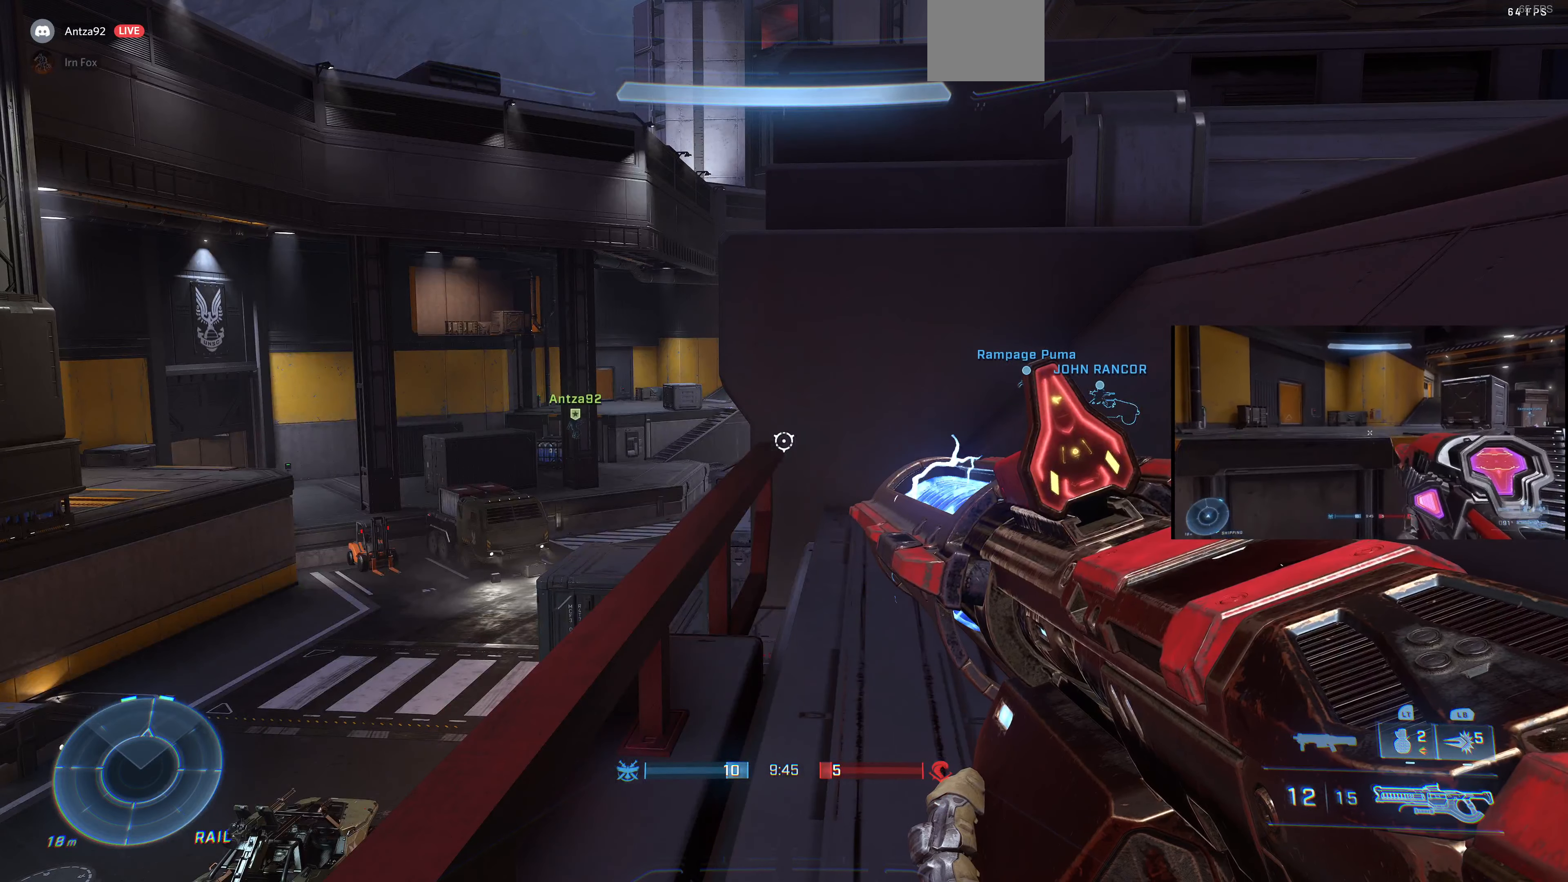
{"buttons": ["L3"], "left_stick": "center", "right_stick": "center", "events": []}
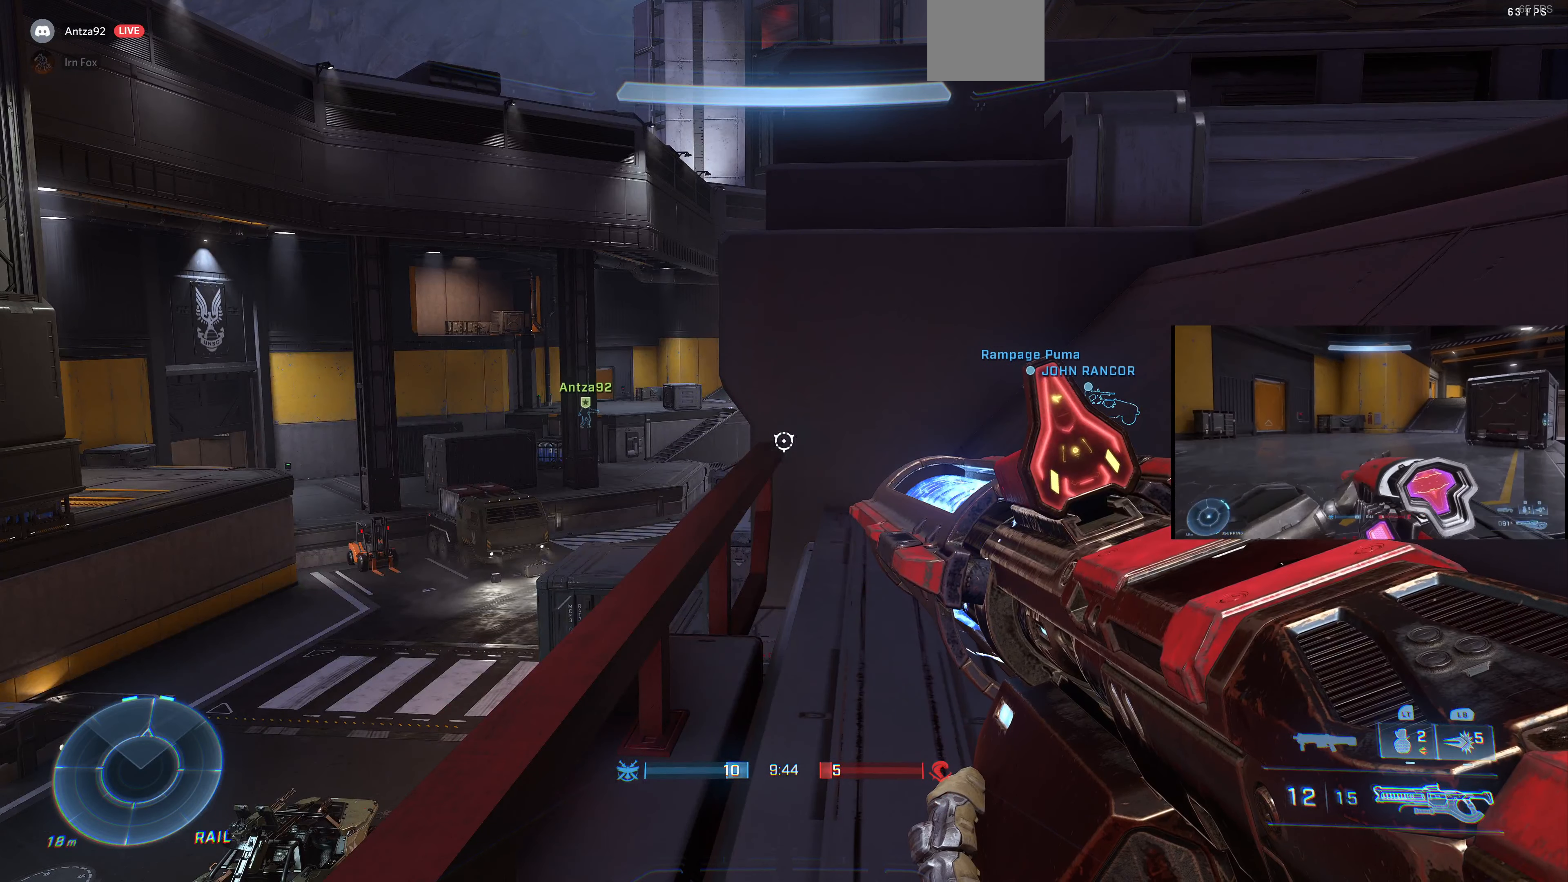
{"buttons": ["L3"], "left_stick": "center", "right_stick": "center", "events": []}
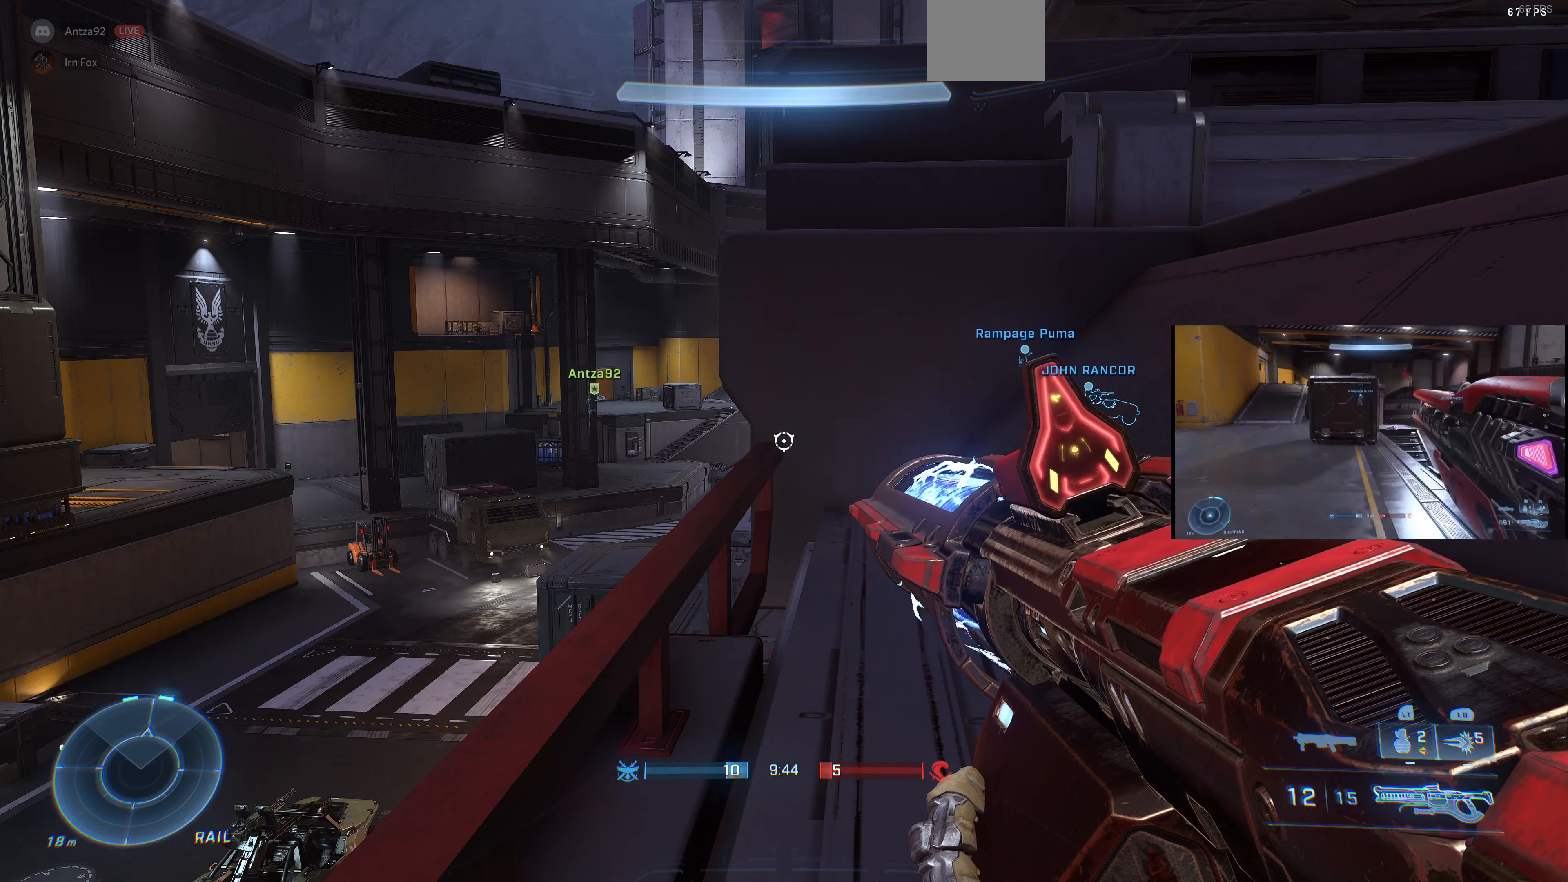
{"buttons": ["L3"], "left_stick": "center", "right_stick": "center", "events": []}
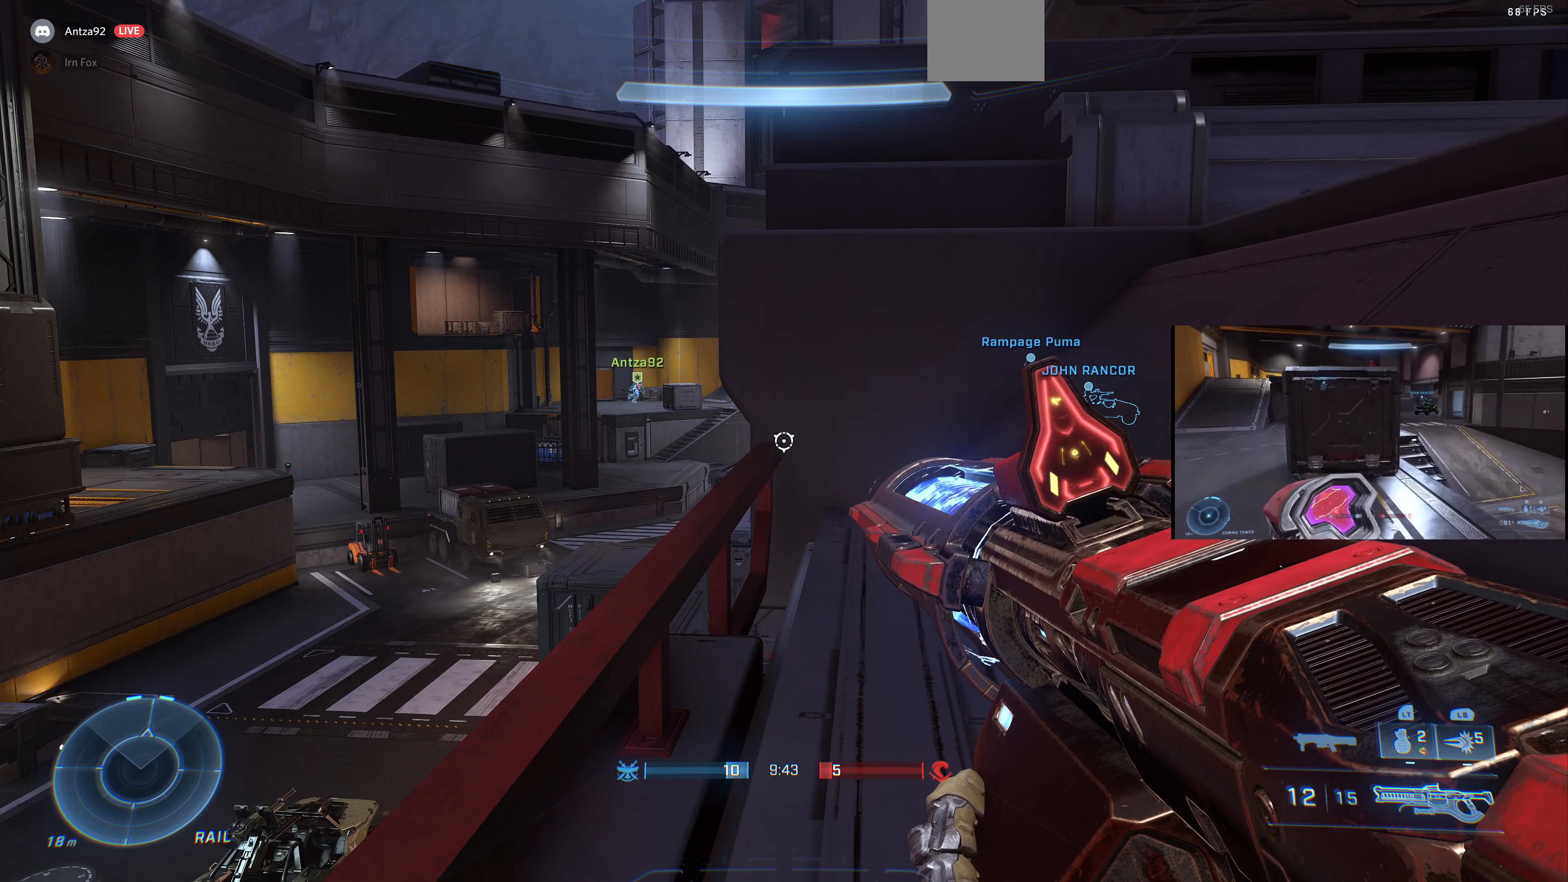
{"buttons": ["L3"], "left_stick": "center", "right_stick": "center", "events": []}
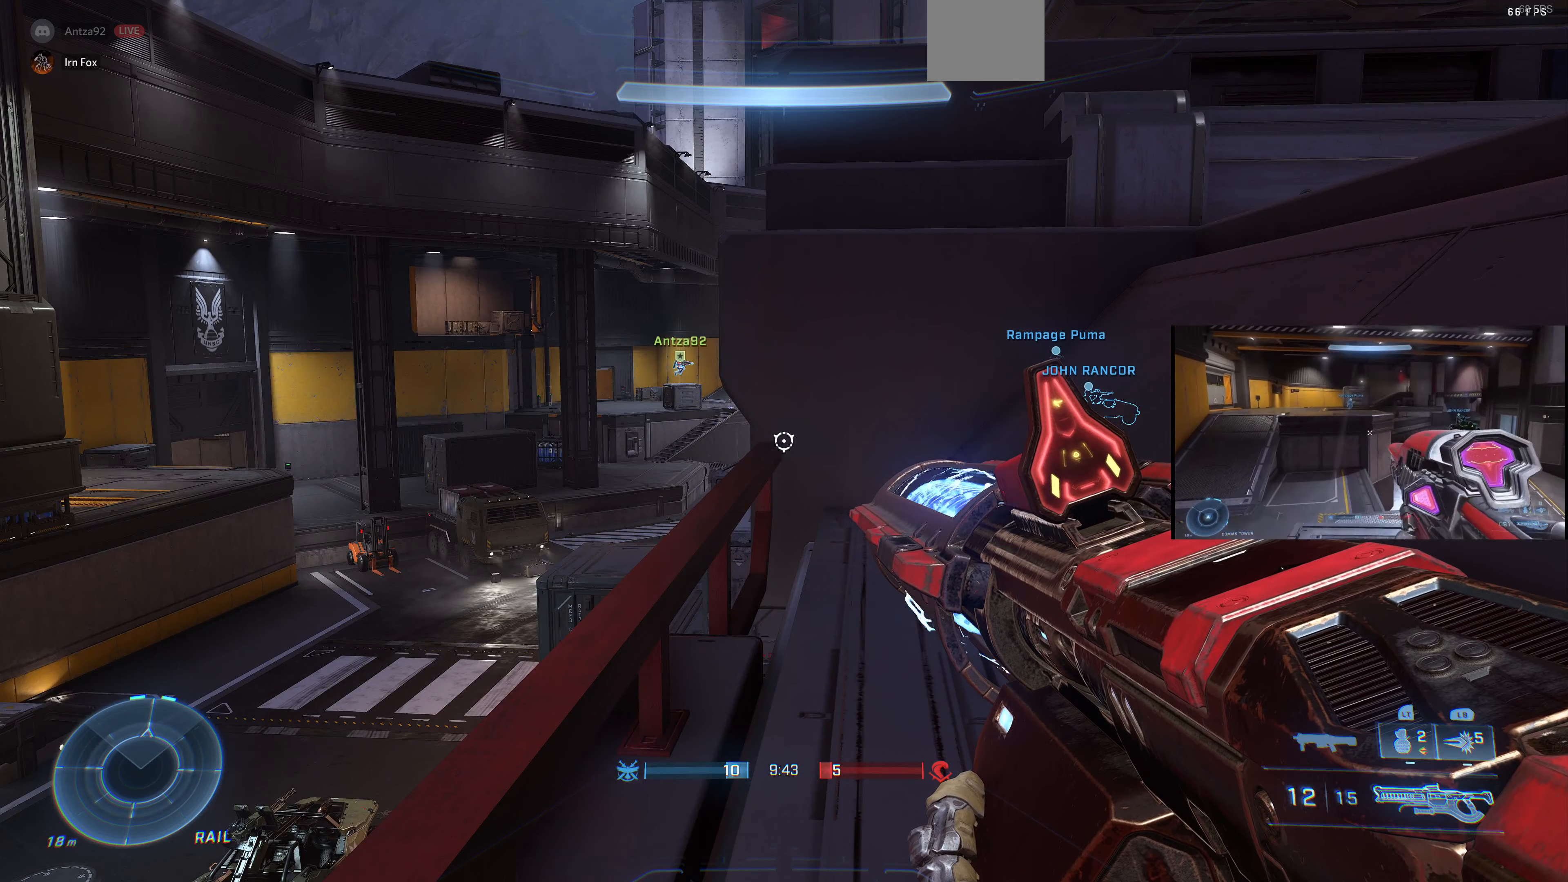
{"buttons": ["L3"], "left_stick": "center", "right_stick": "center", "events": [[267, "right_stick", "right"], [434, "right_stick", "center"]]}
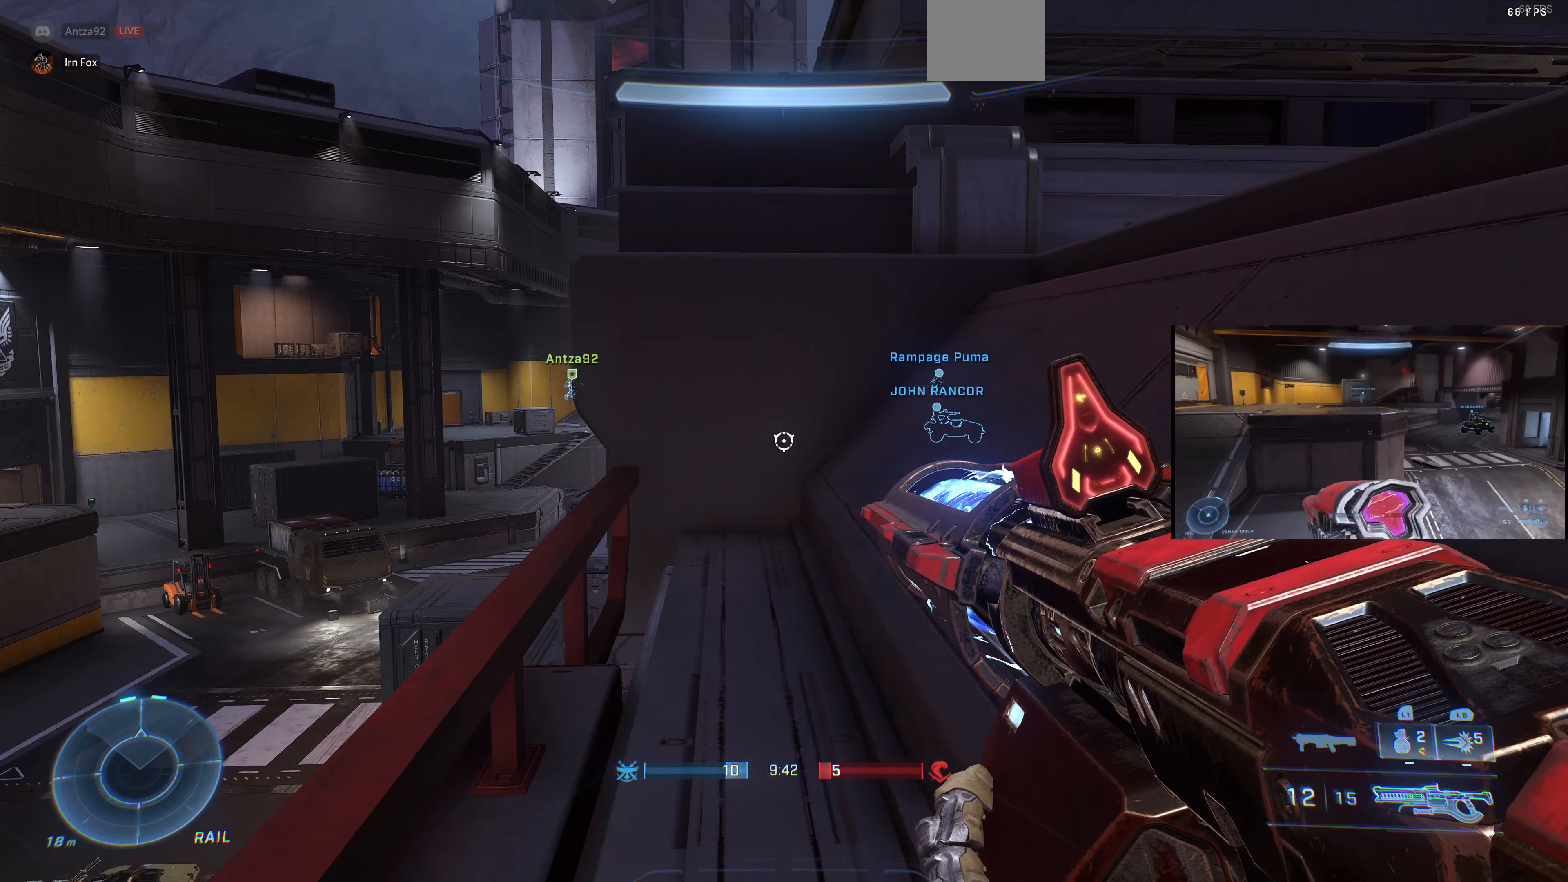
{"buttons": ["L3"], "left_stick": "center", "right_stick": "center", "events": [[300, "right_stick", "right"], [500, "right_stick", "center"]]}
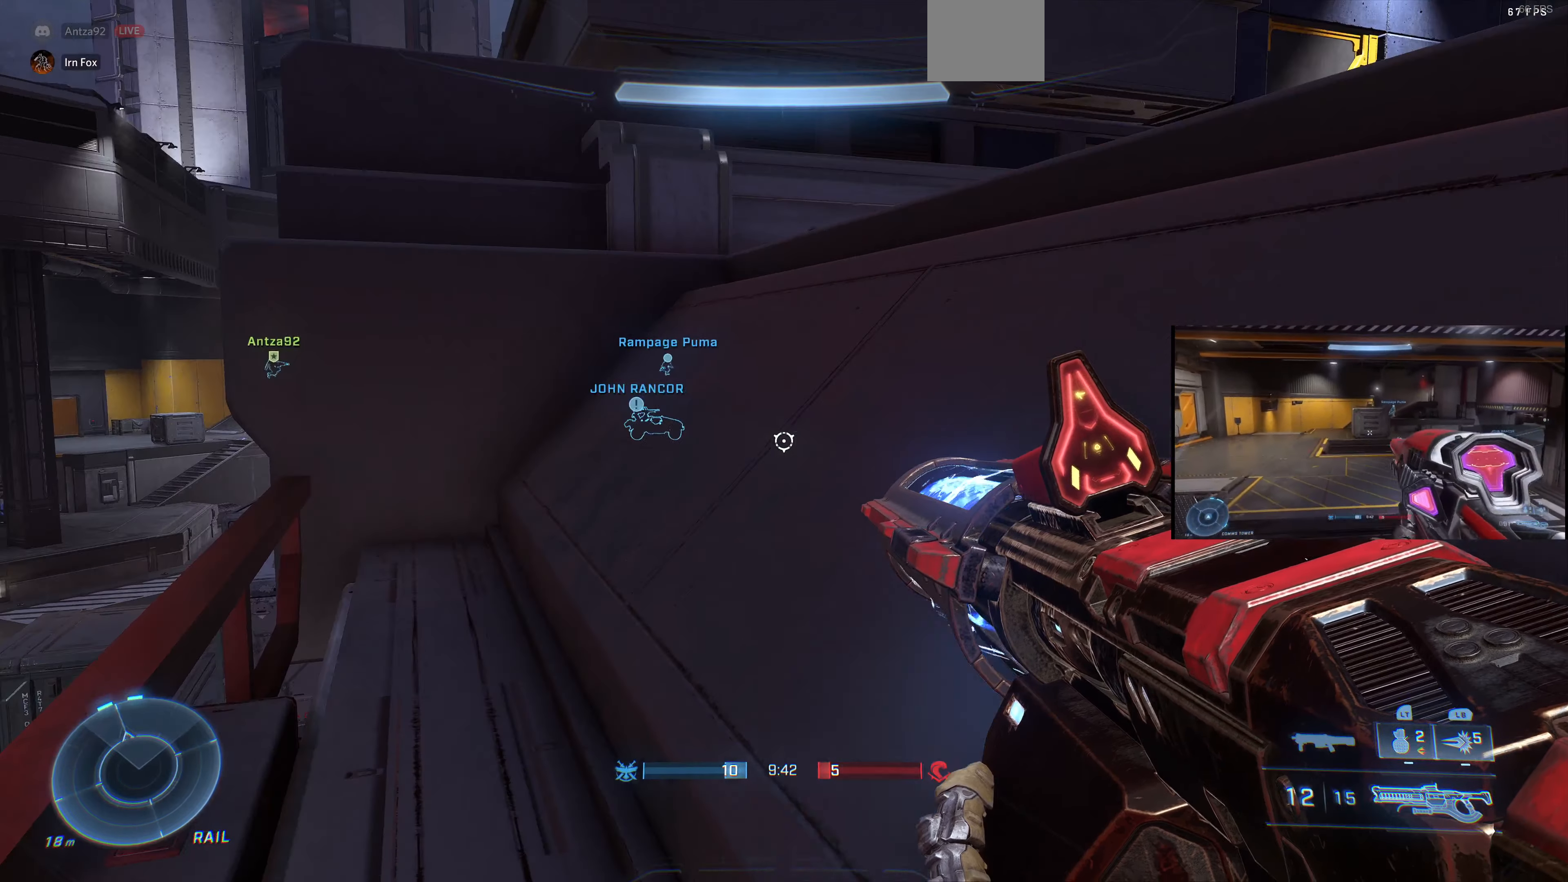
{"buttons": ["L3"], "left_stick": "center", "right_stick": "right", "events": [[300, "right_stick", "right"]]}
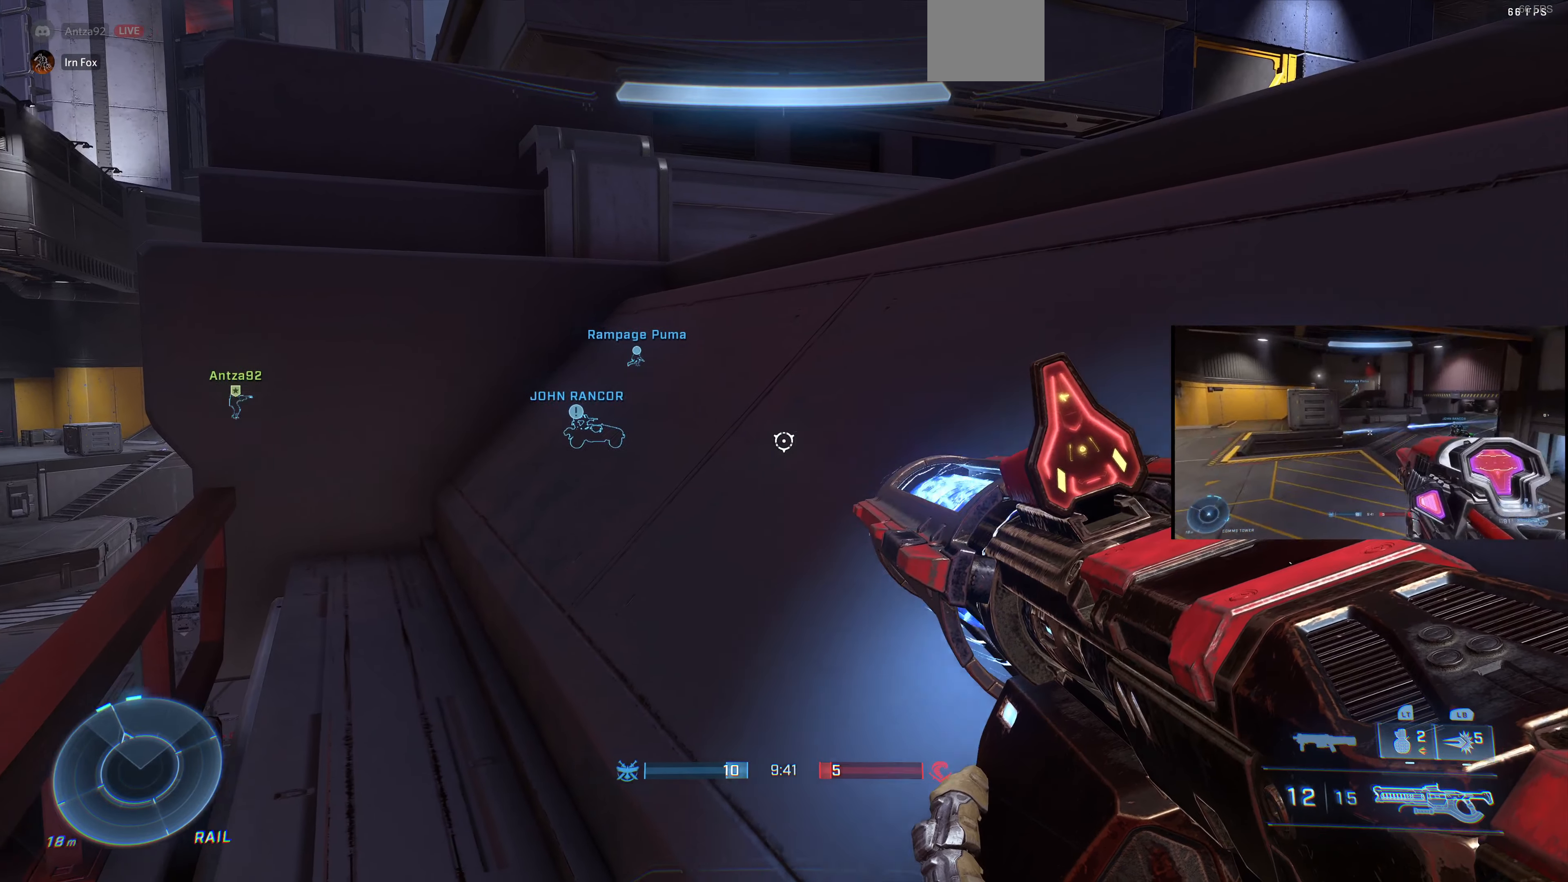
{"buttons": ["L3"], "left_stick": "center", "right_stick": "center", "events": [[134, "right_stick", "center"]]}
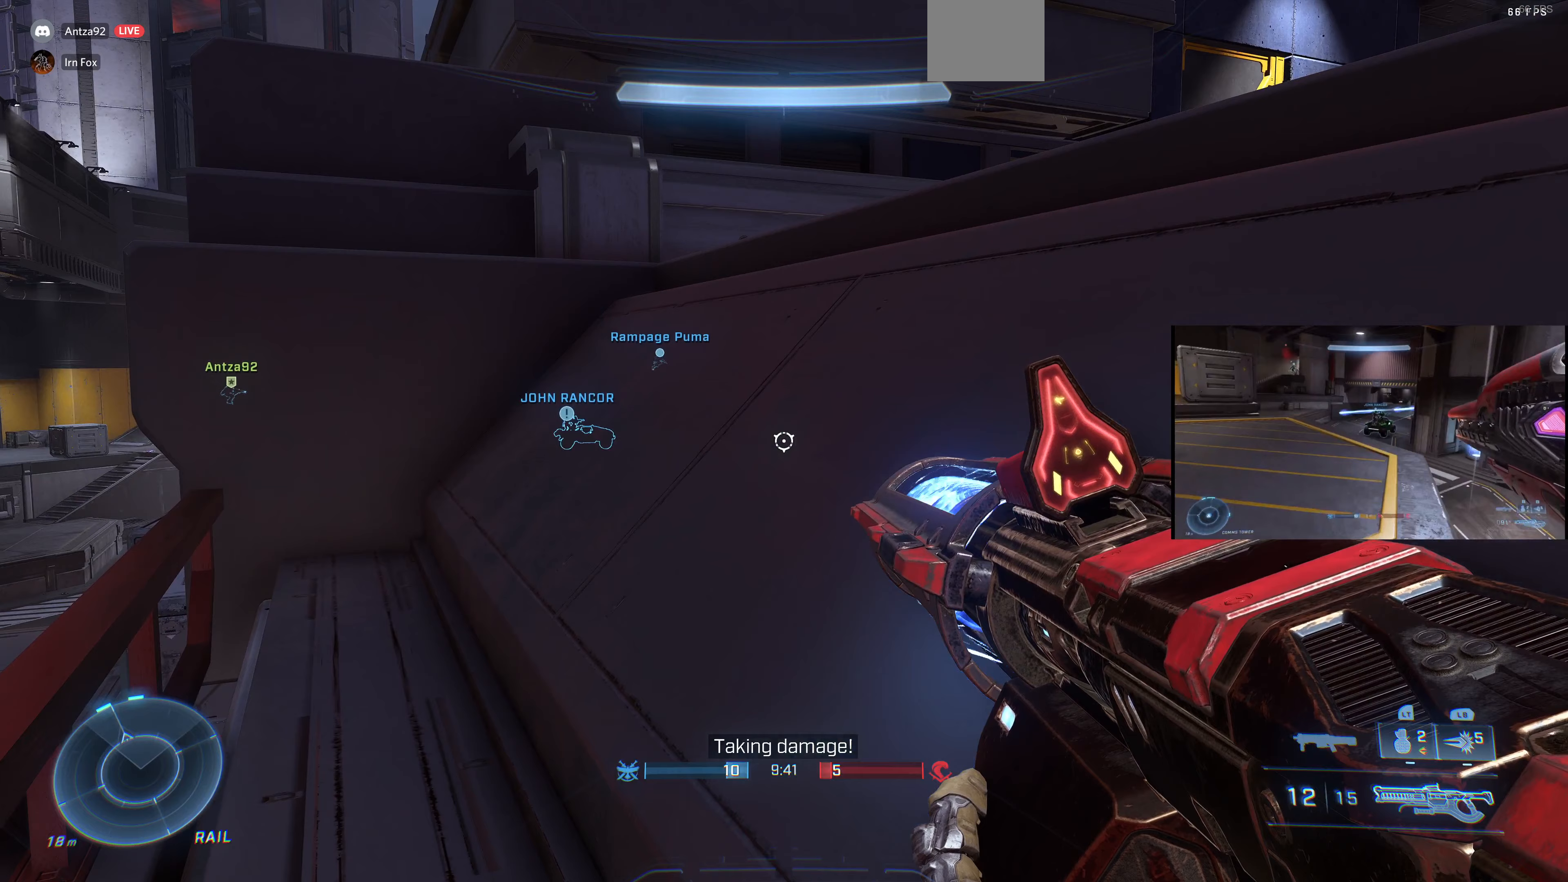
{"buttons": ["L3"], "left_stick": "center", "right_stick": "center", "events": []}
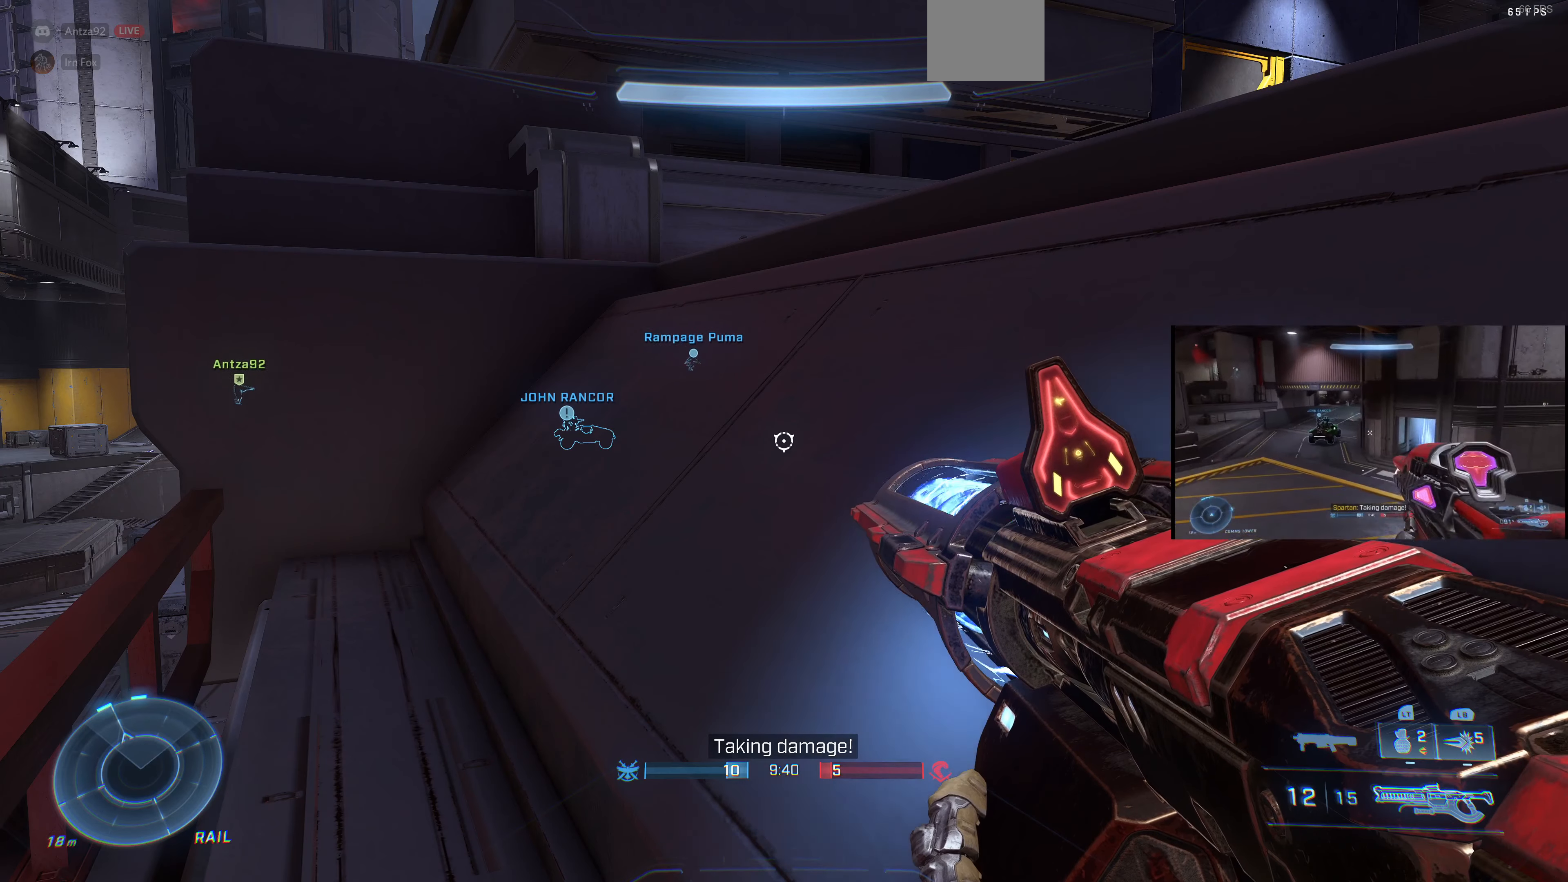
{"buttons": ["L3"], "left_stick": "center", "right_stick": "center", "events": []}
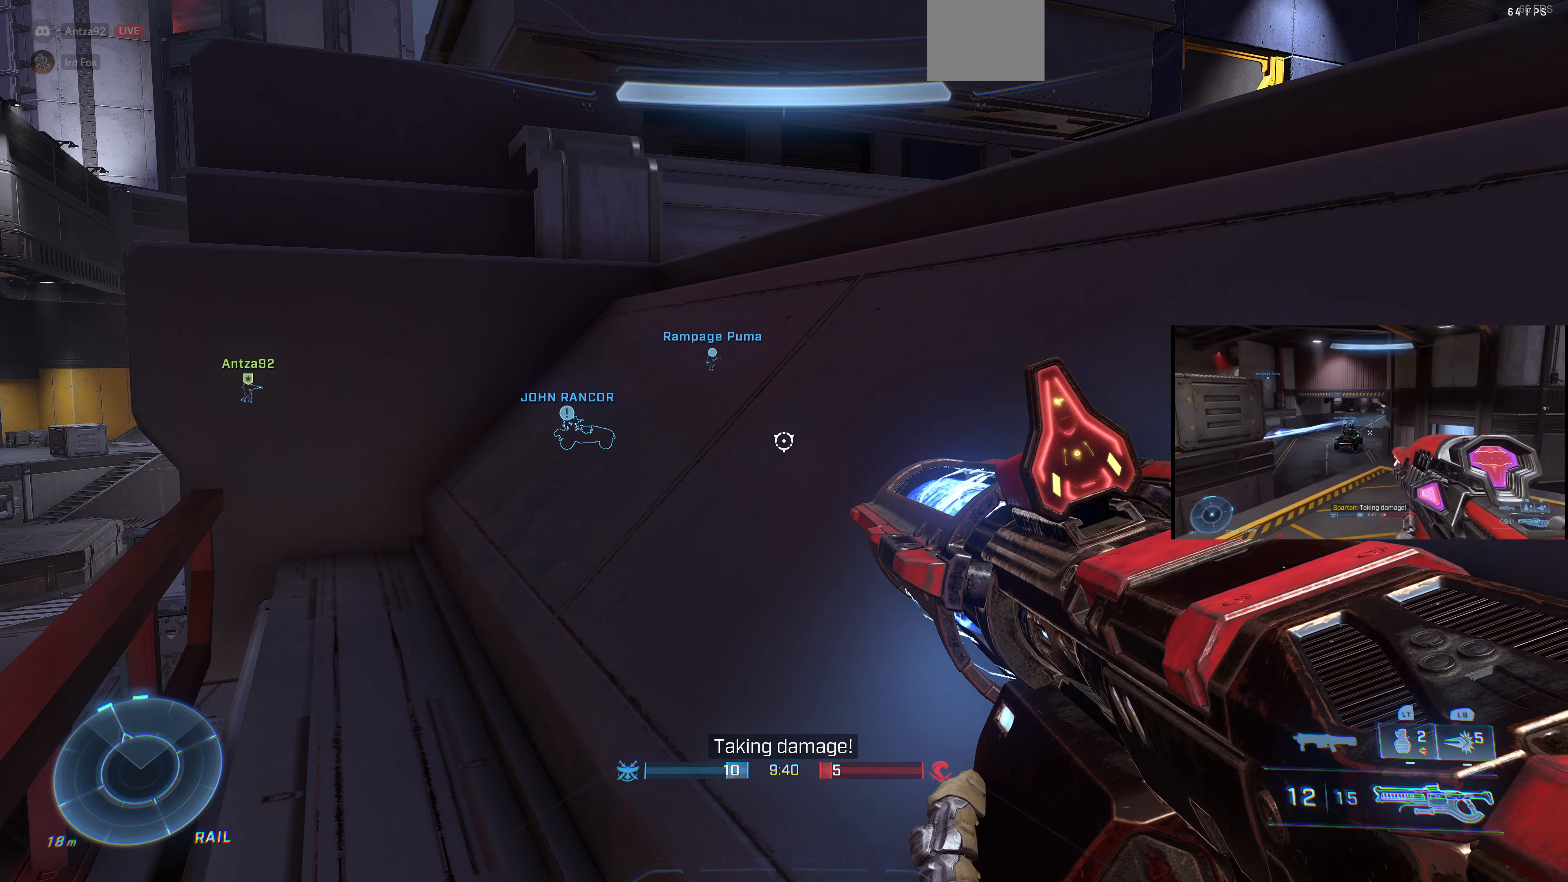
{"buttons": ["L3"], "left_stick": "center", "right_stick": "center", "events": [[133, "R1", "down"], [167, "right_stick", "up"], [200, "R1", "up"], [333, "right_stick", "center"]]}
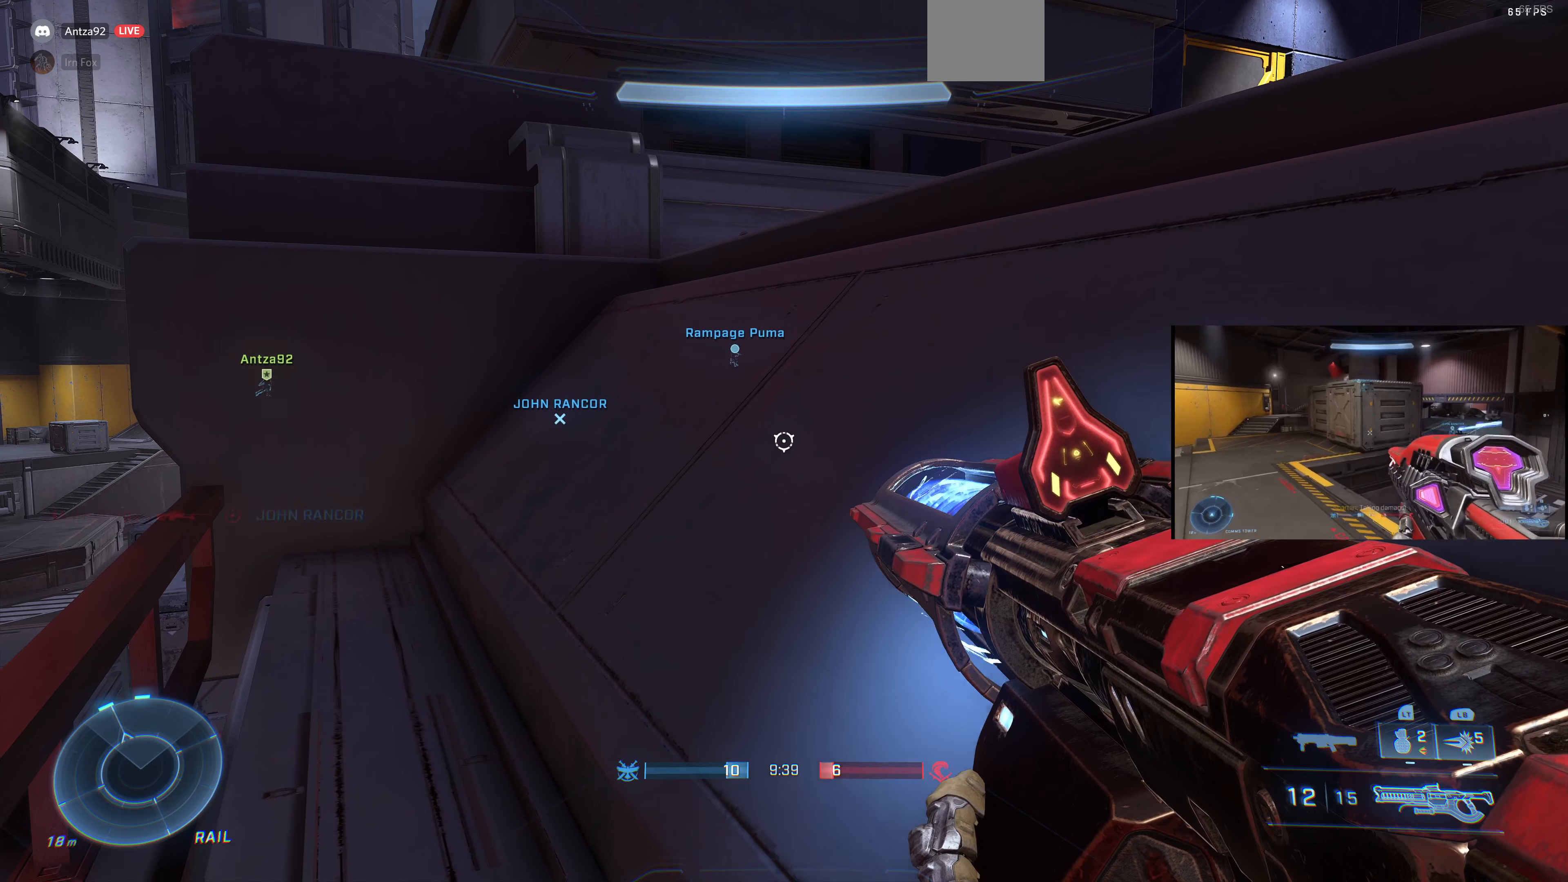
{"buttons": ["L3"], "left_stick": "center", "right_stick": "center", "events": []}
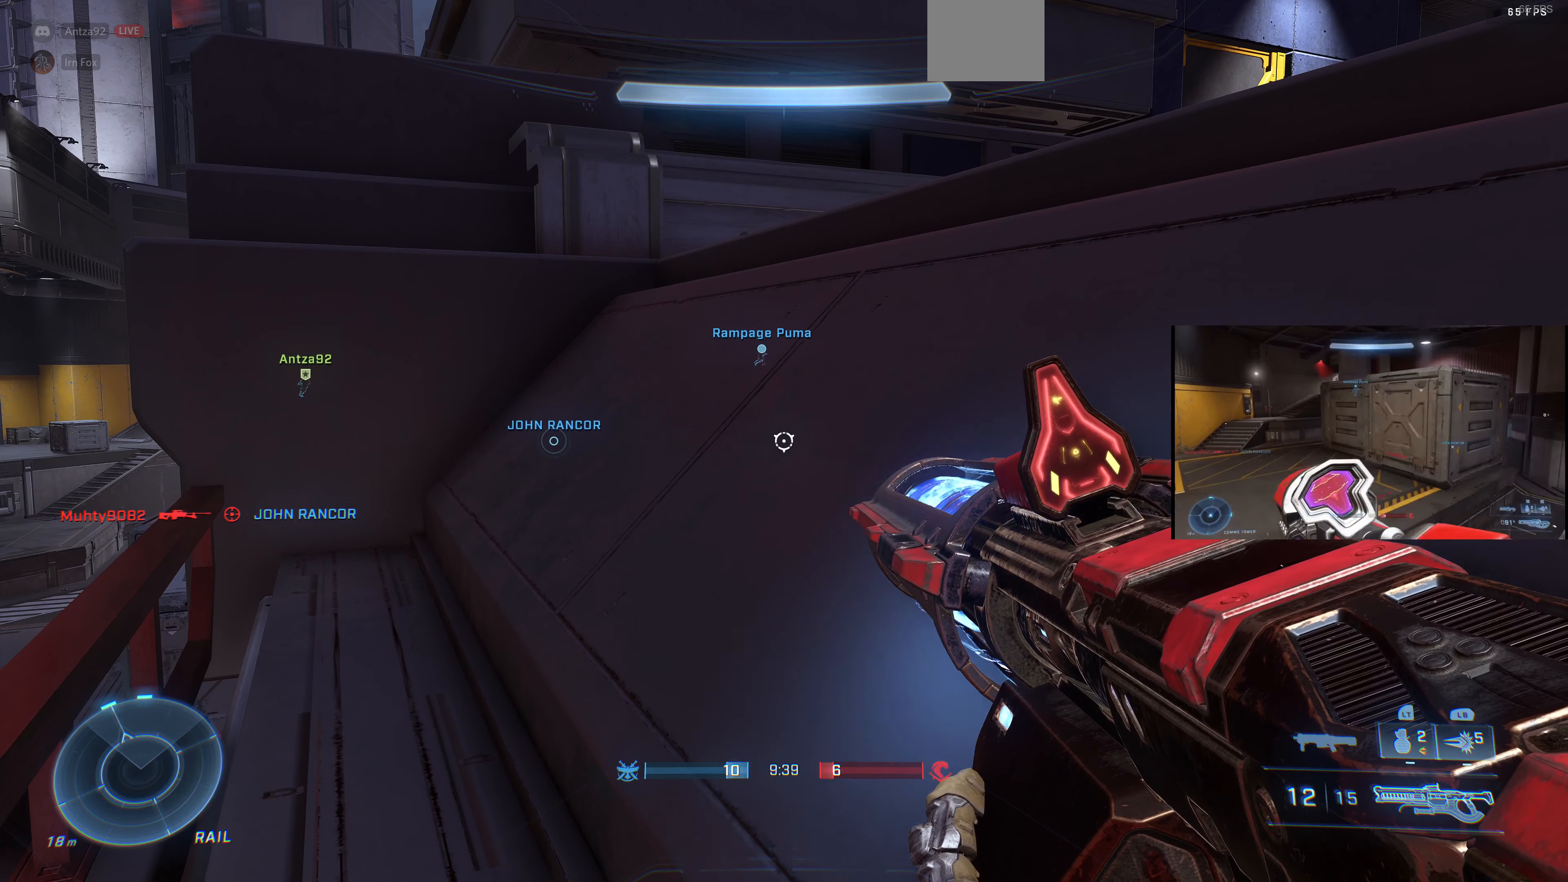
{"buttons": [], "left_stick": "center", "right_stick": "right", "events": [[300, "L3", "up"], [467, "right_stick", "right"]]}
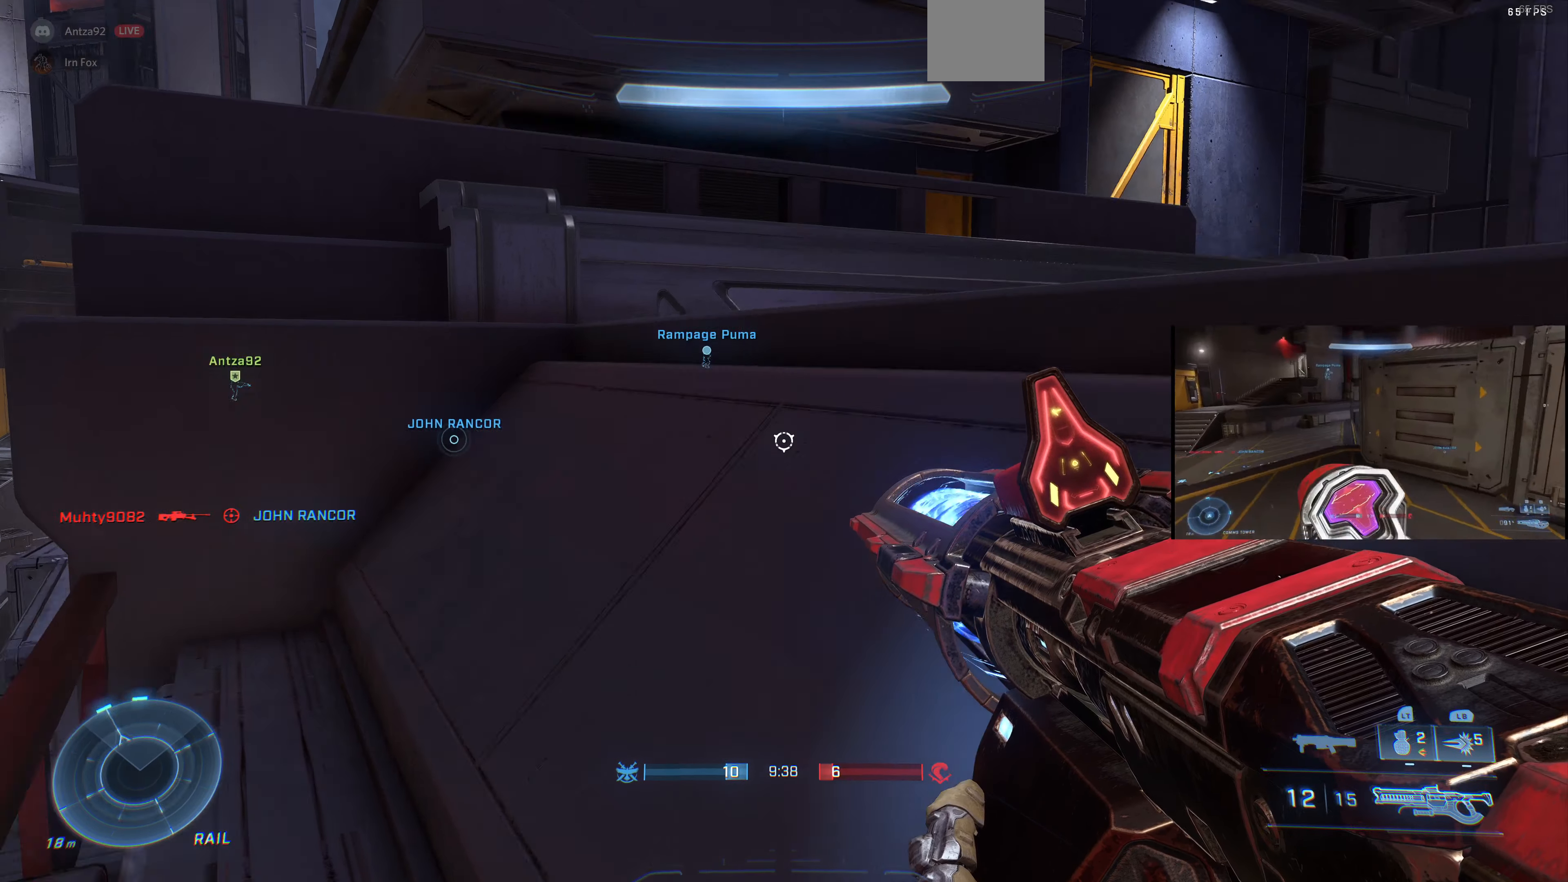
{"buttons": [], "left_stick": "center", "right_stick": "center", "events": [[333, "right_stick", "center"], [400, "CROSS", "down"], [467, "CROSS", "up"]]}
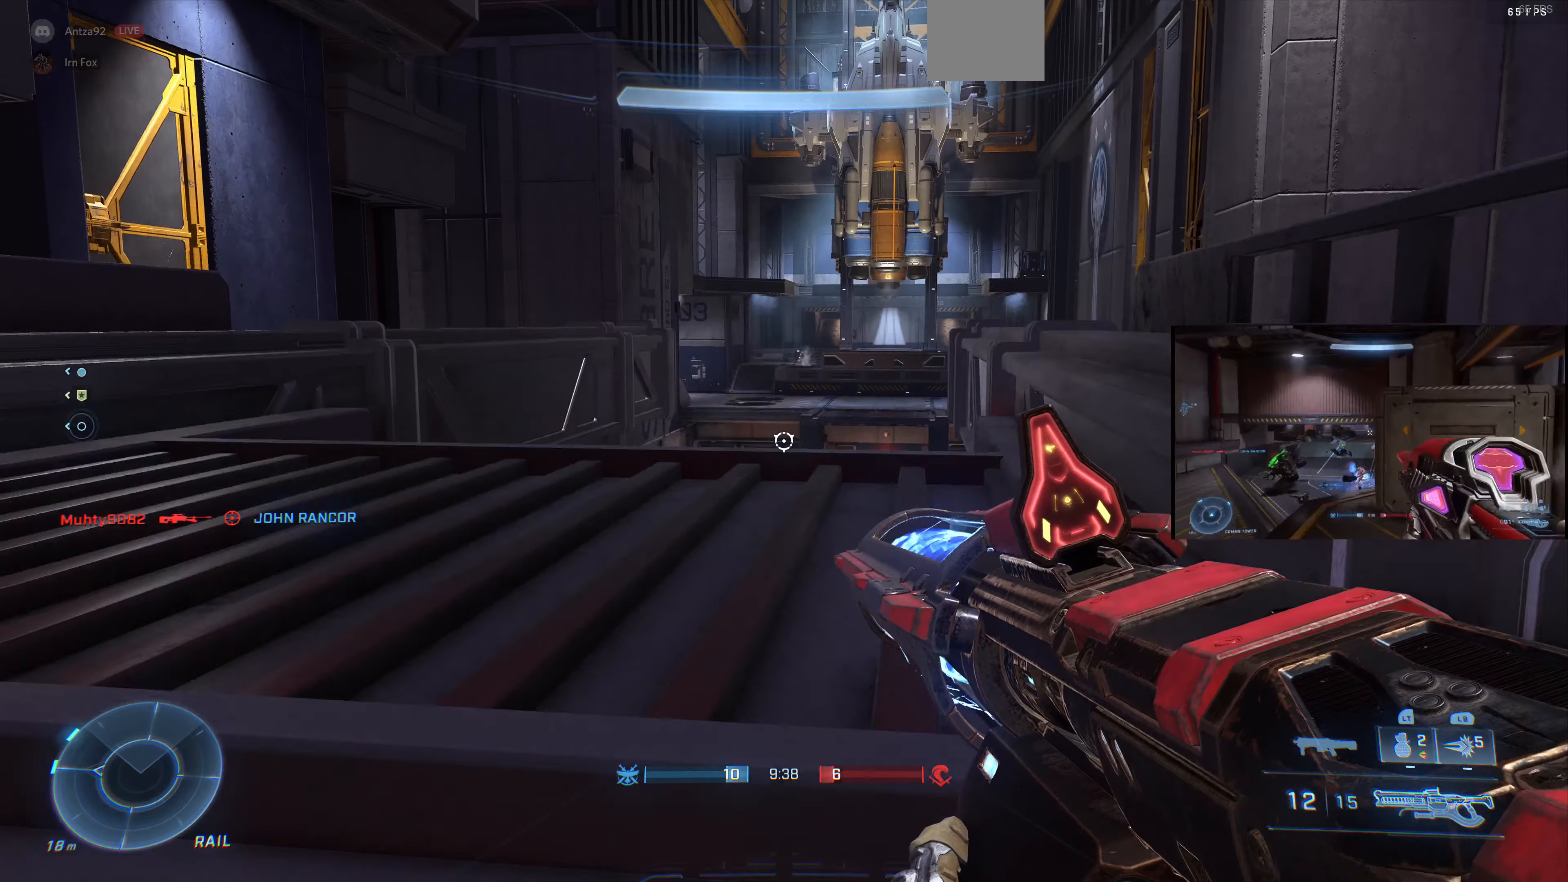
{"buttons": [], "left_stick": "up-left", "right_stick": "center", "events": [[67, "left_stick", "up"], [100, "right_stick", "right"], [167, "left_stick", "up-left"], [200, "right_stick", "center"]]}
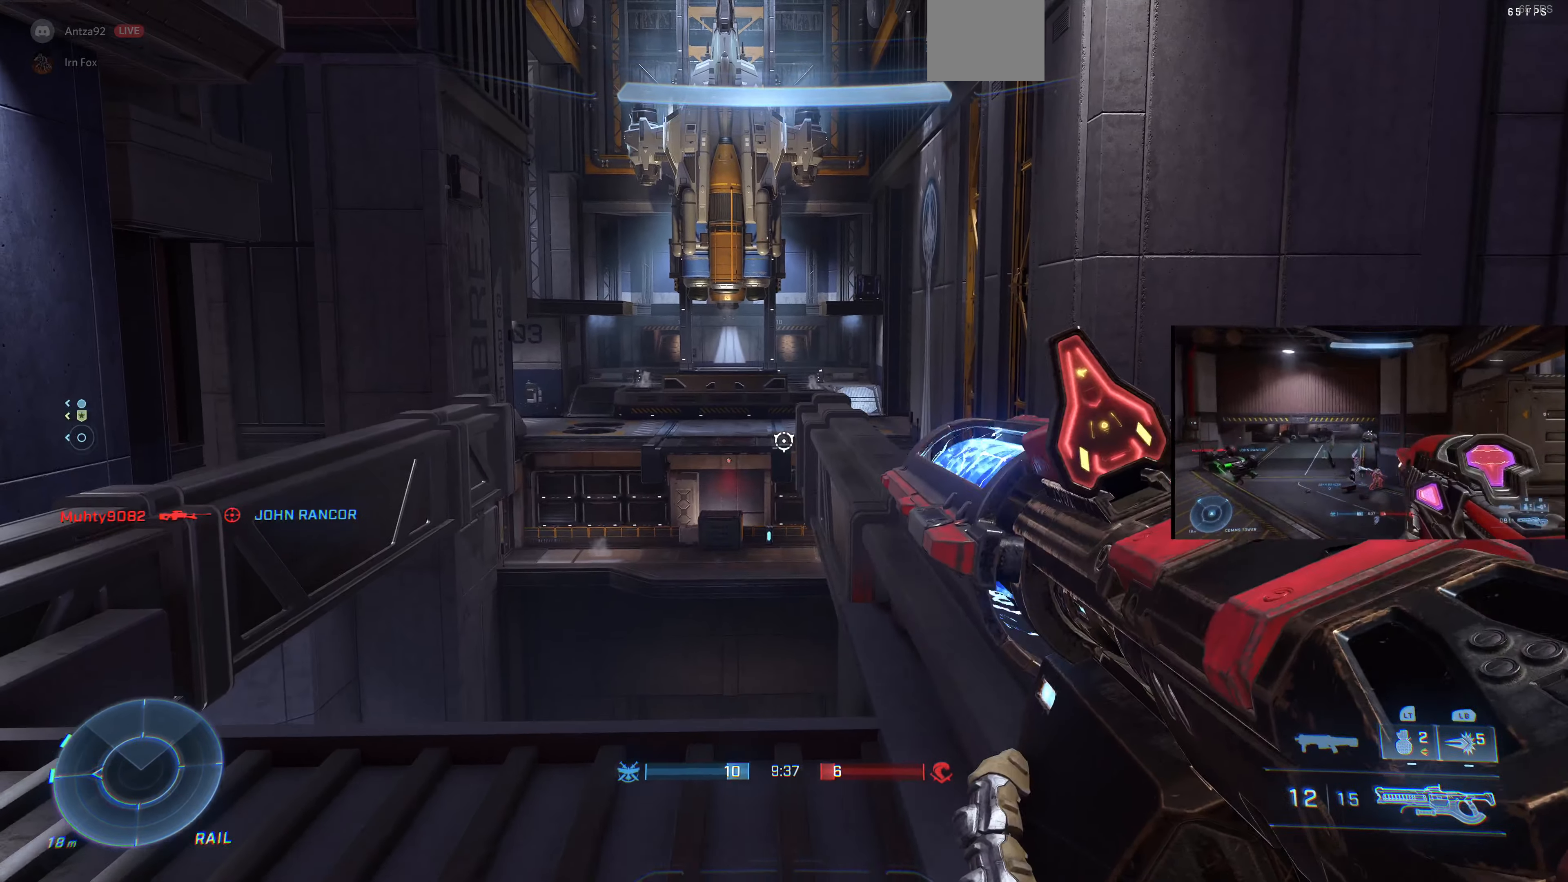
{"buttons": [], "left_stick": "up-left", "right_stick": "center", "events": [[100, "left_stick", "center"], [367, "left_stick", "up-left"]]}